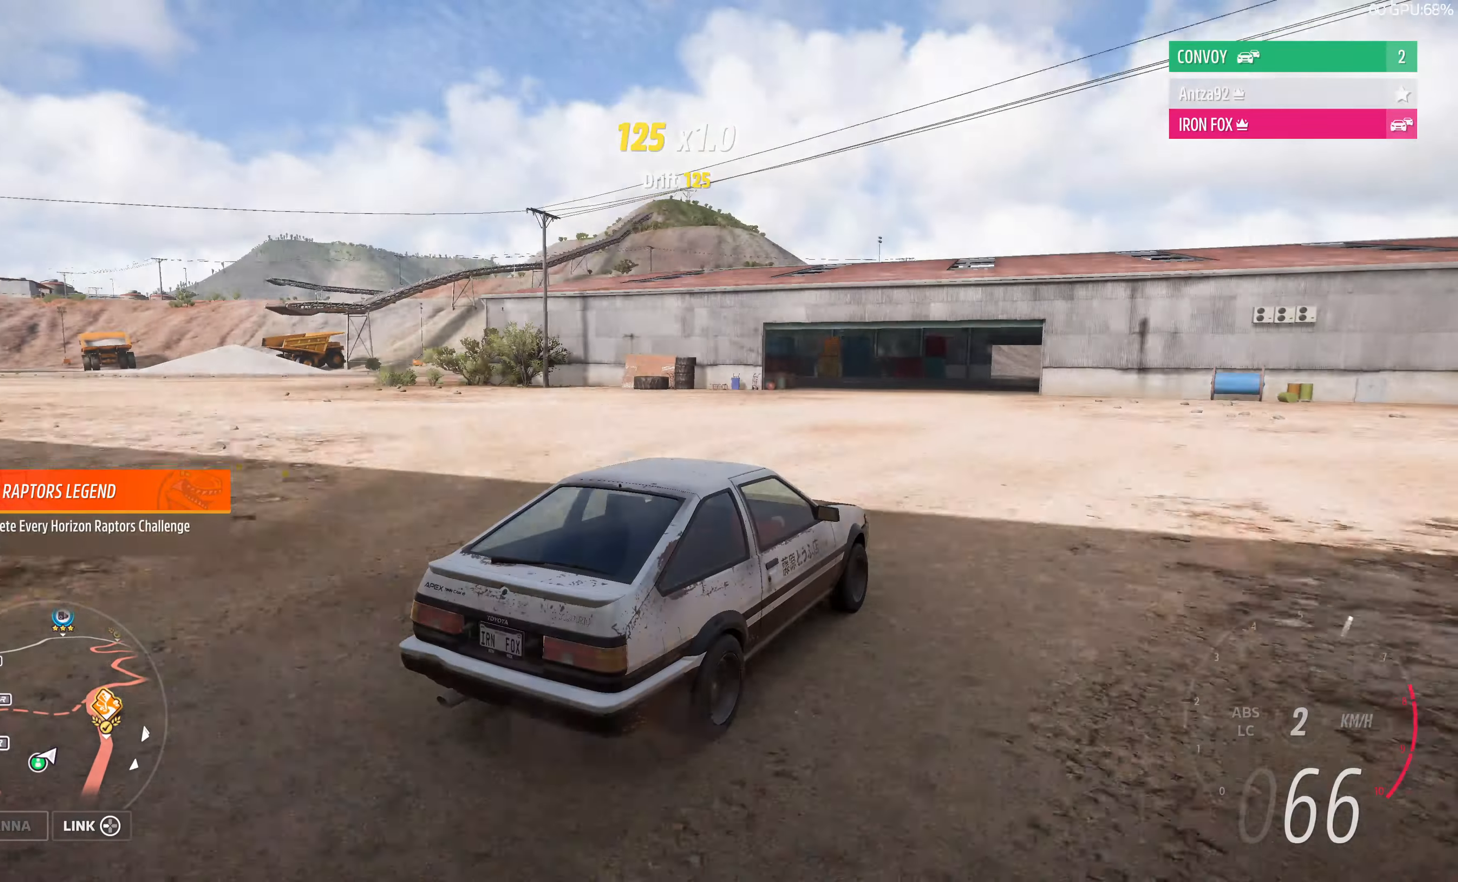
Gameplay with a controller (PlayStation layout); each line is a JSON object with the inputs held at the frame after it. "events" lists button and stick changes between this image and that frame as [ms after this image, input, new state], when the widget could be followed in between.
{"buttons": ["R2"], "left_stick": "up-left", "right_stick": "up", "events": [[333, "left_stick", "up-left"]]}
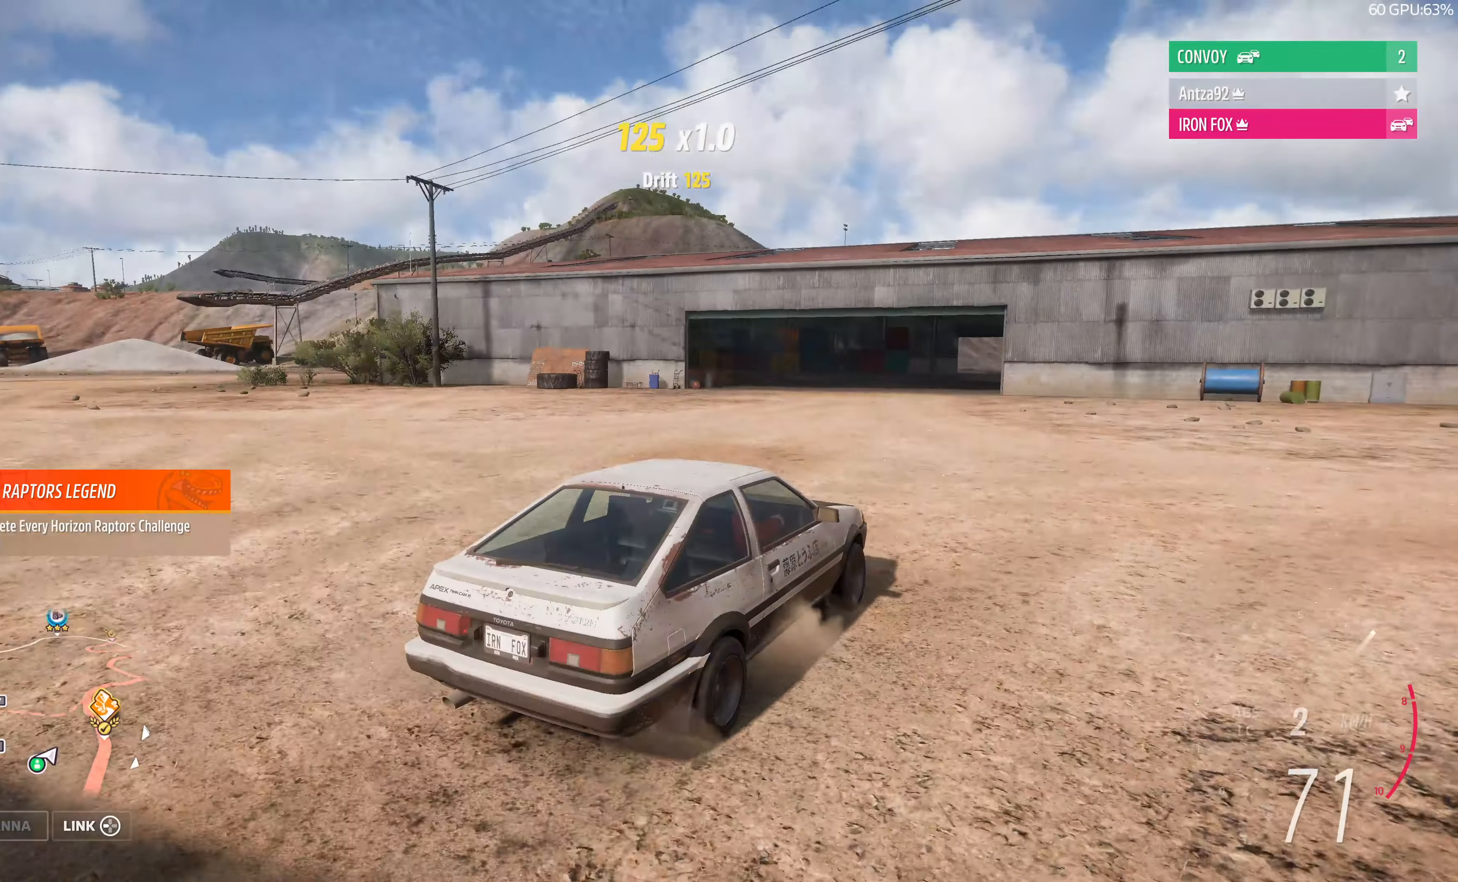
{"buttons": ["R2"], "left_stick": "up-left", "right_stick": "up", "events": []}
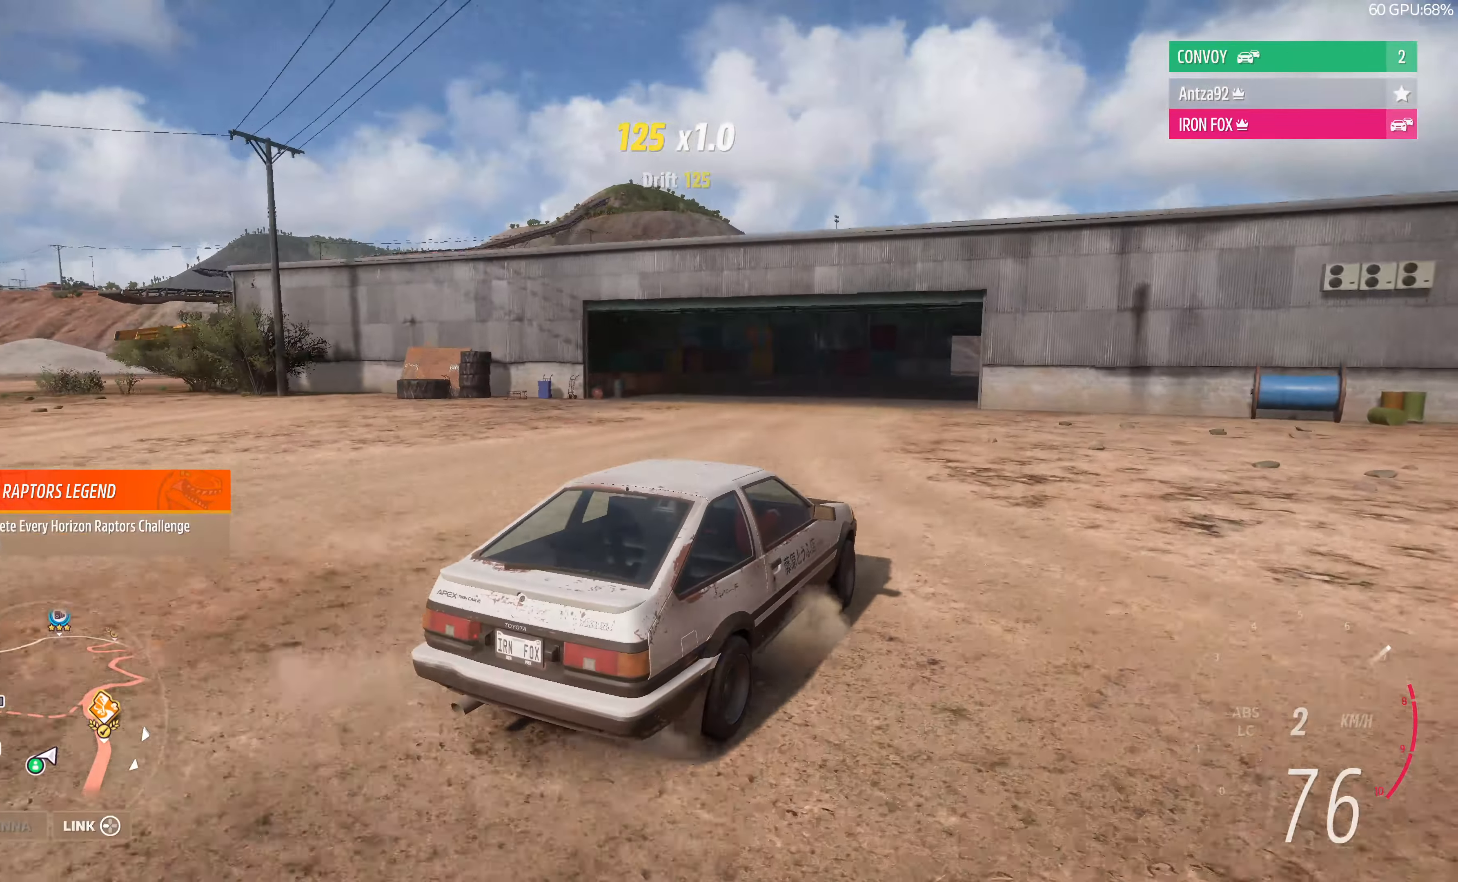
{"buttons": [], "left_stick": "up-left", "right_stick": "up", "events": [[233, "R2", "up"]]}
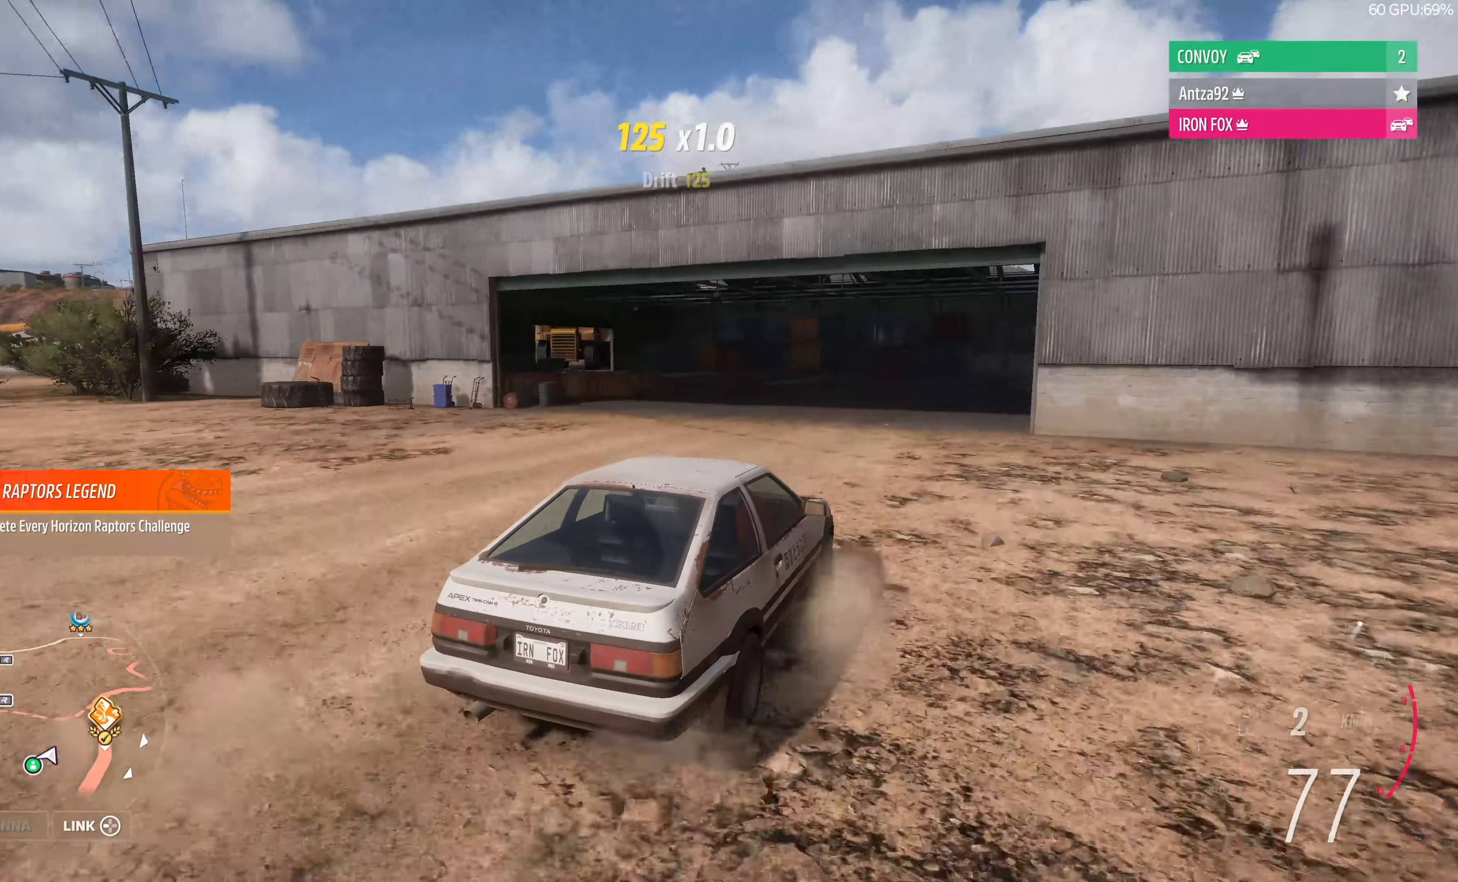
{"buttons": ["R2"], "left_stick": "up-left", "right_stick": "up", "events": [[200, "R2", "down"]]}
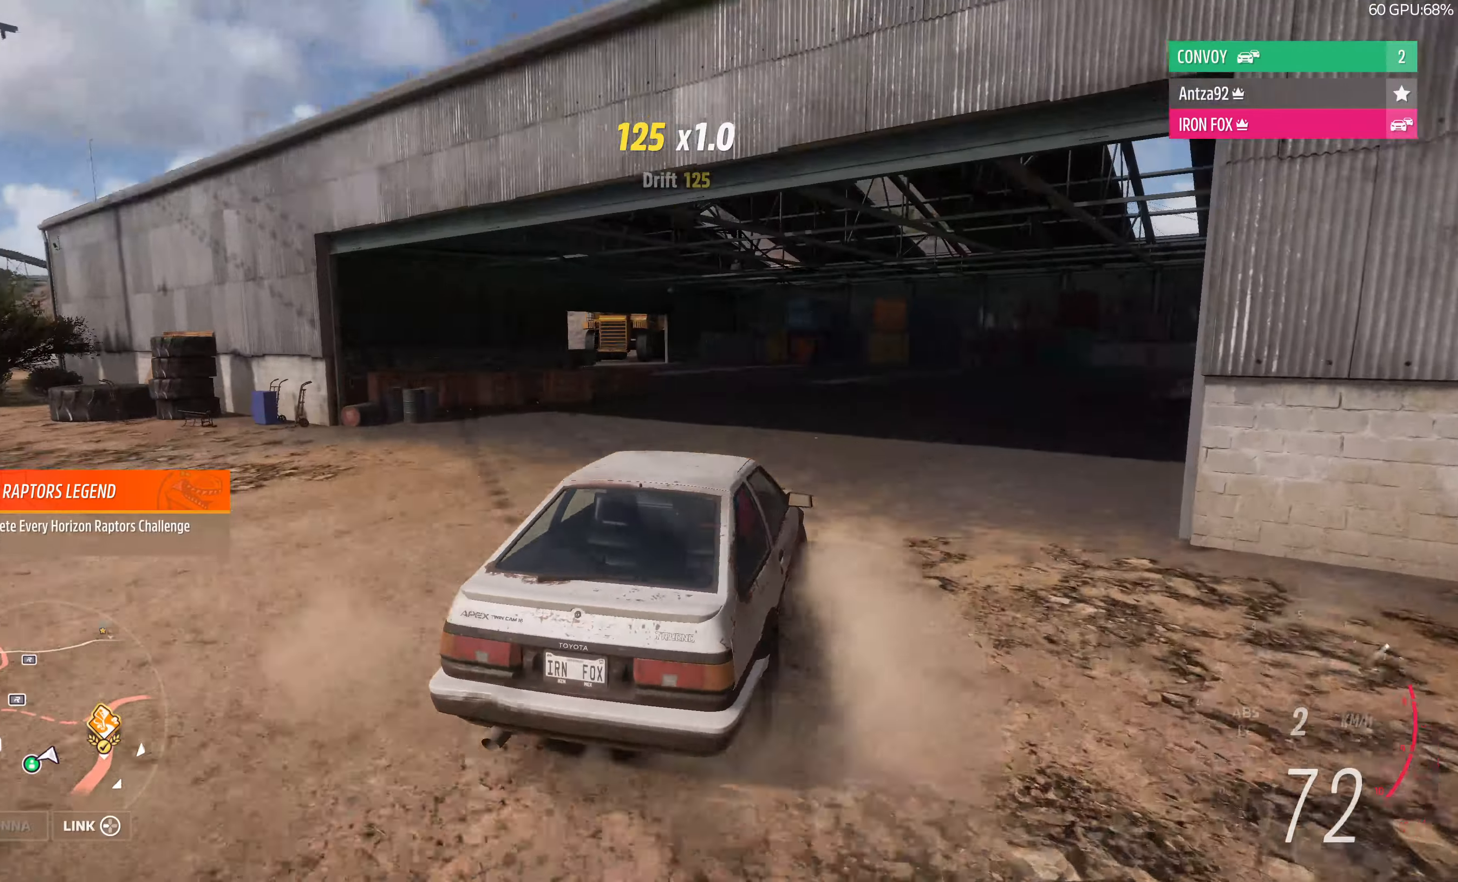
{"buttons": ["R2"], "left_stick": "up-left", "right_stick": "up", "events": []}
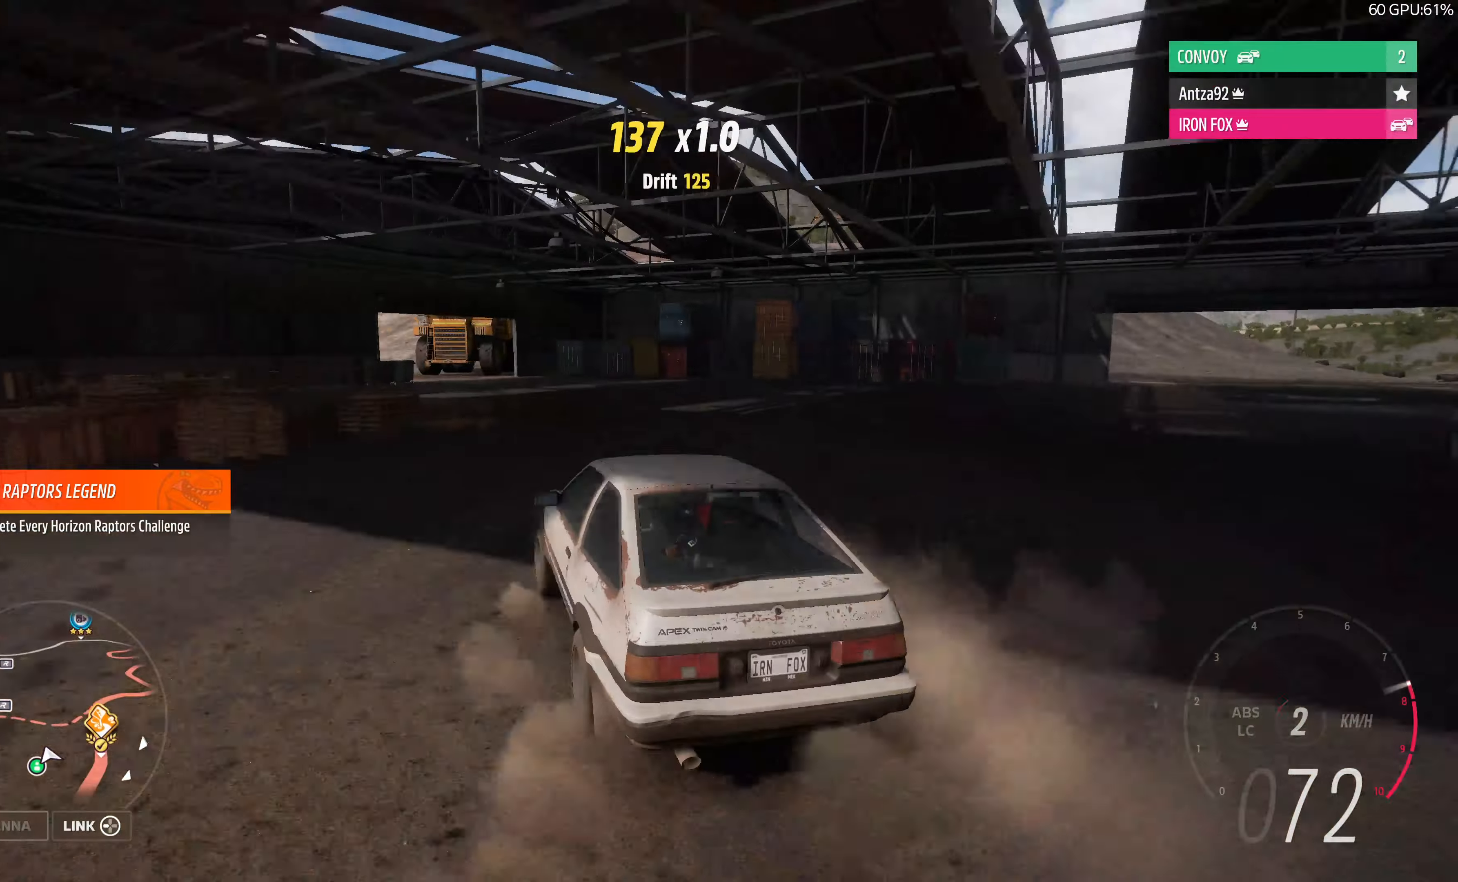
{"buttons": ["CROSS", "R2"], "left_stick": "up", "right_stick": "up", "events": [[34, "left_stick", "up"], [134, "left_stick", "up-right"], [400, "CROSS", "down"], [400, "left_stick", "up"]]}
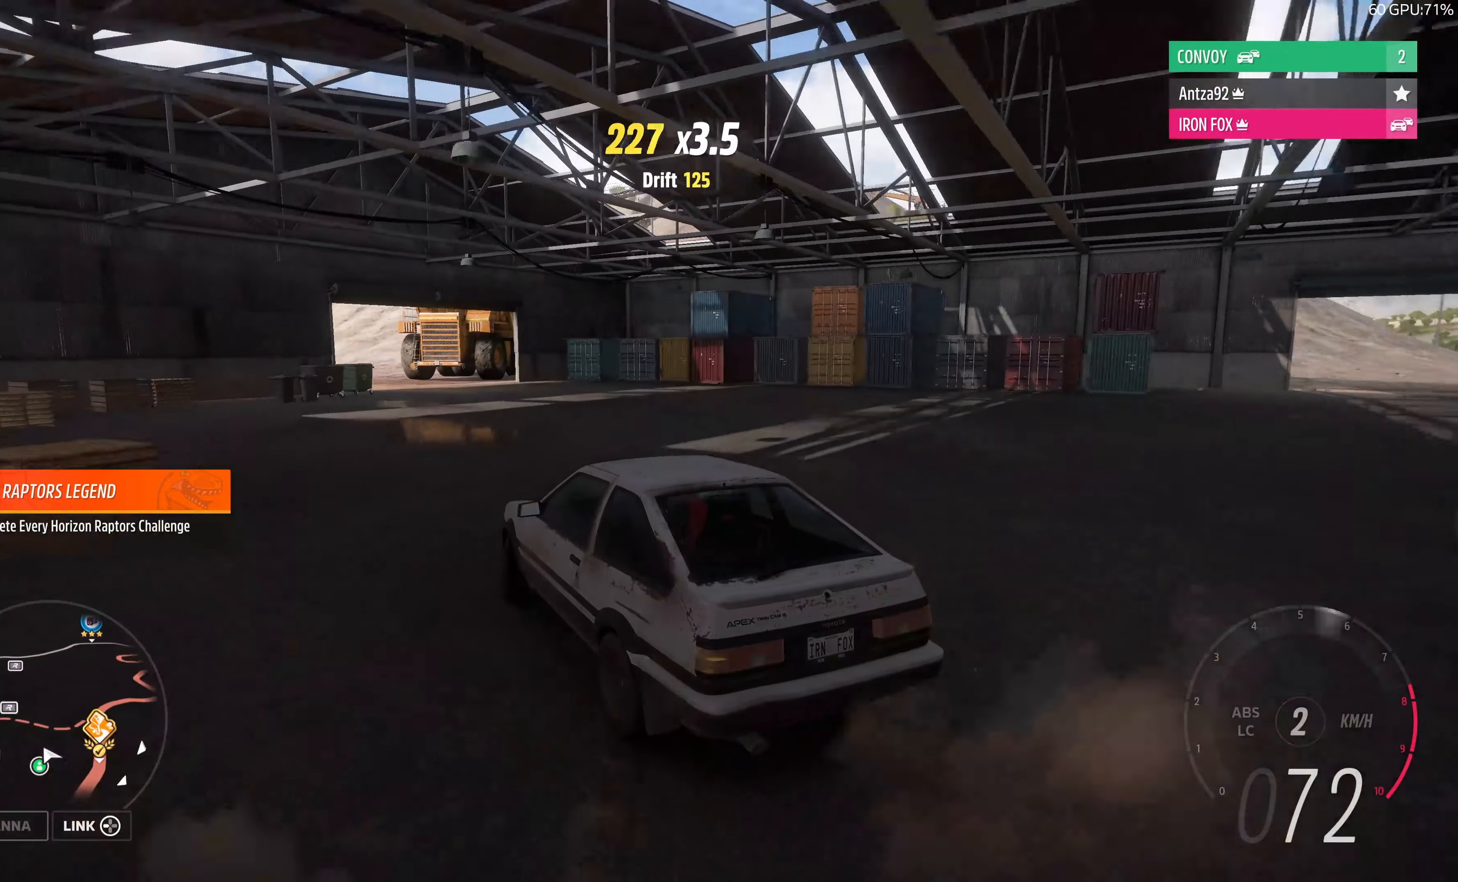
{"buttons": ["CROSS", "R2"], "left_stick": "up", "right_stick": "up", "events": [[100, "left_stick", "up-right"], [334, "left_stick", "up"]]}
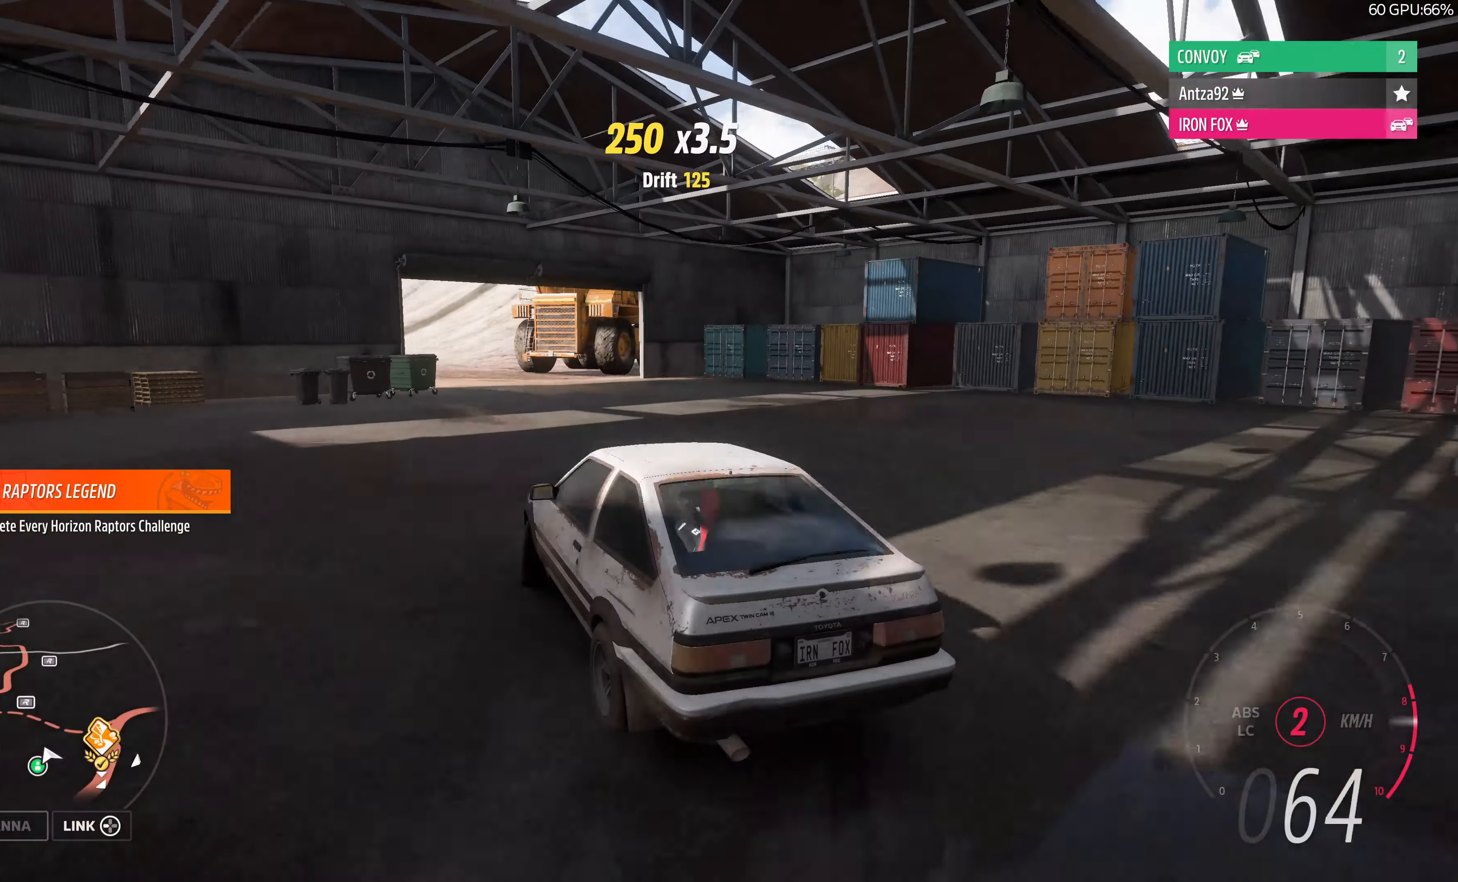
{"buttons": ["R2"], "left_stick": "up", "right_stick": "up", "events": [[34, "left_stick", "up-right"], [234, "CROSS", "up"], [234, "left_stick", "up"]]}
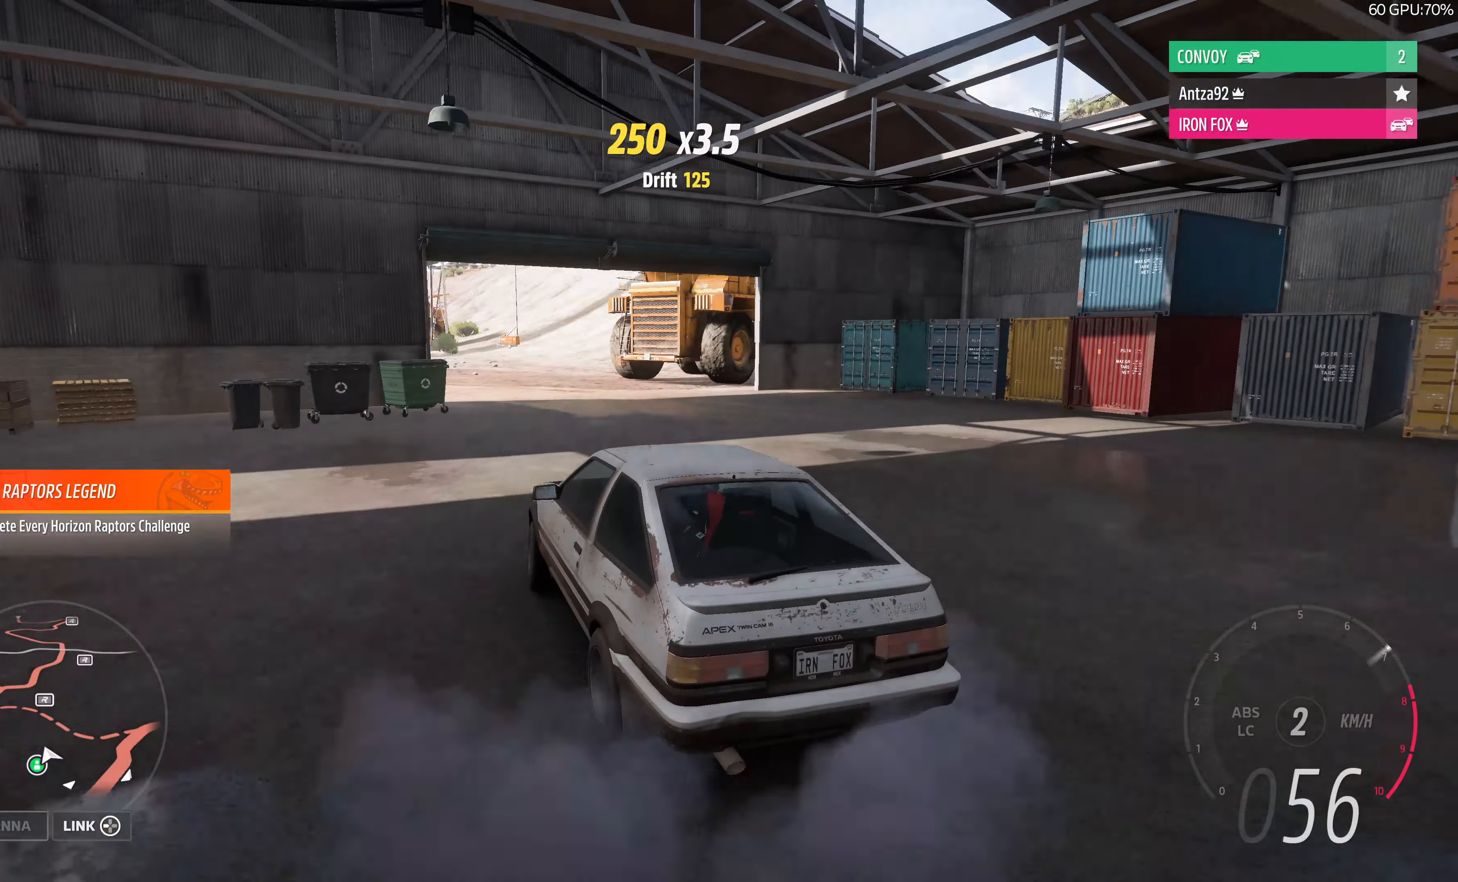
{"buttons": ["R2"], "left_stick": "up", "right_stick": "up", "events": []}
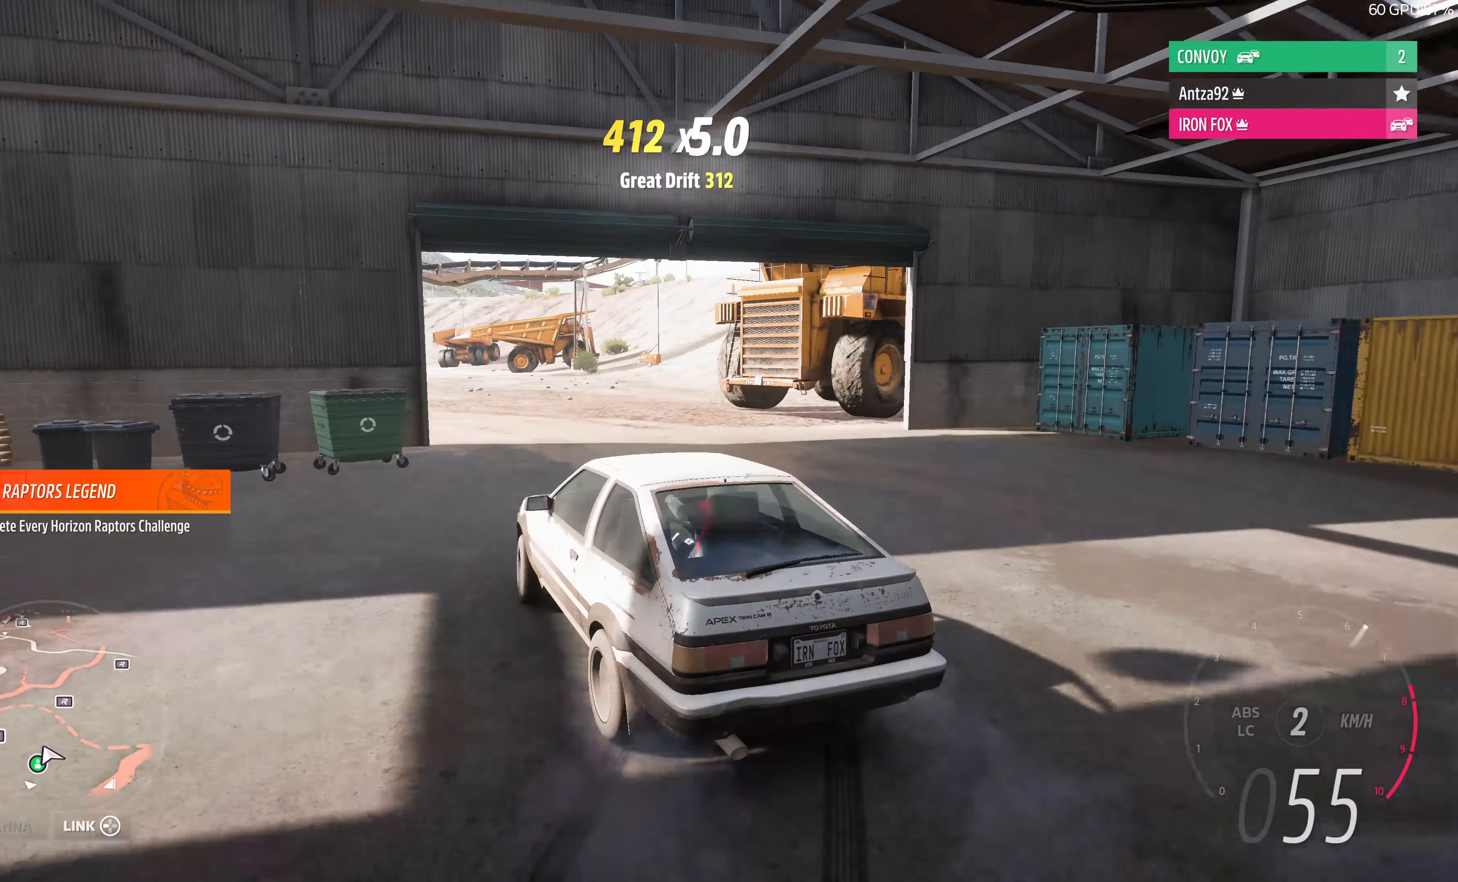
{"buttons": ["R2"], "left_stick": "right", "right_stick": "up", "events": [[267, "left_stick", "center"], [467, "left_stick", "right"]]}
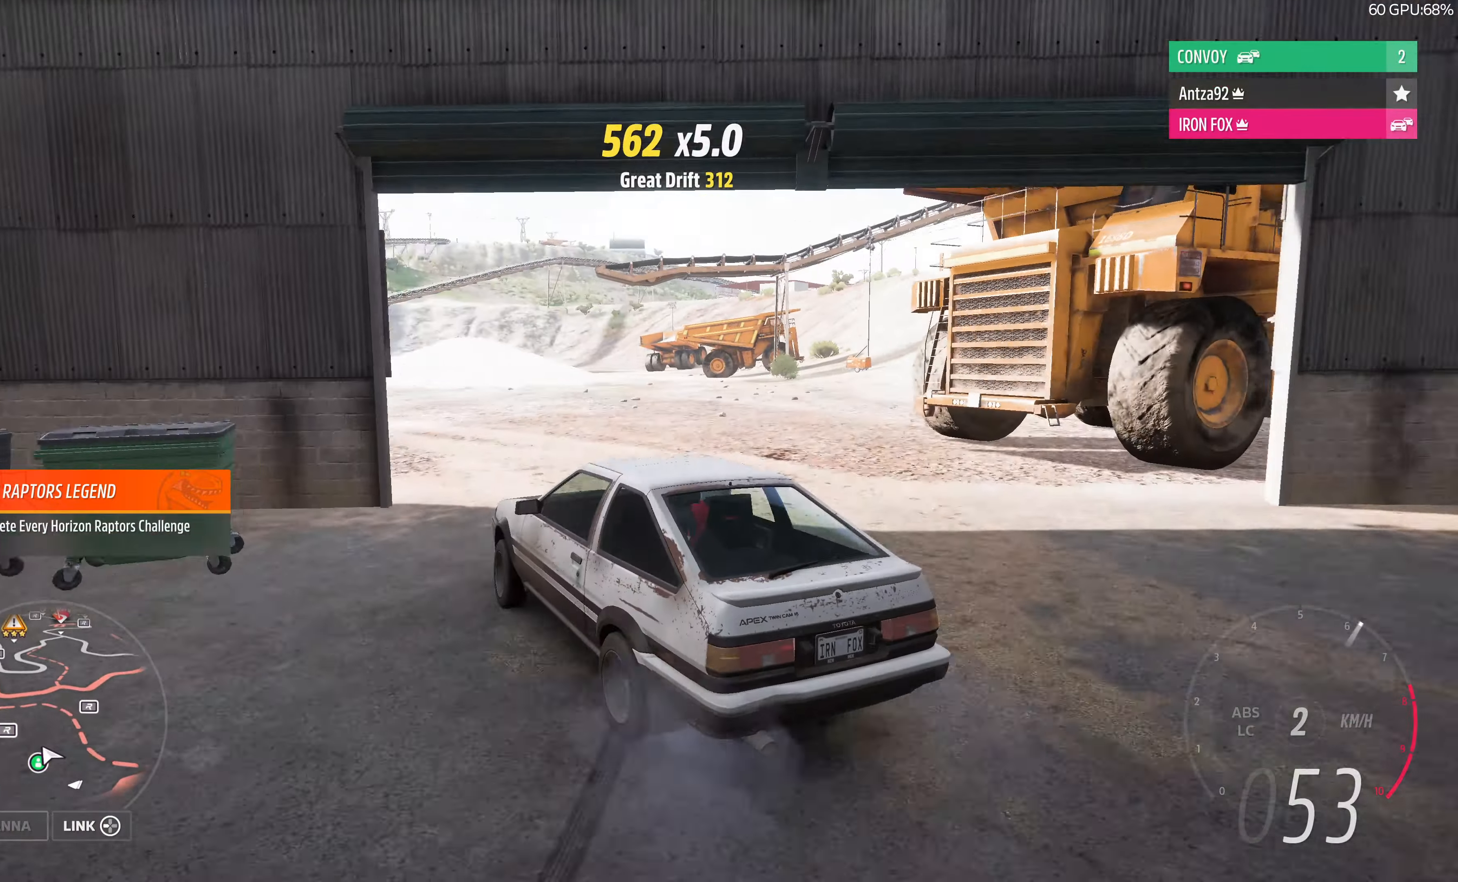
{"buttons": ["R2"], "left_stick": "up-right", "right_stick": "up", "events": [[267, "left_stick", "up-right"]]}
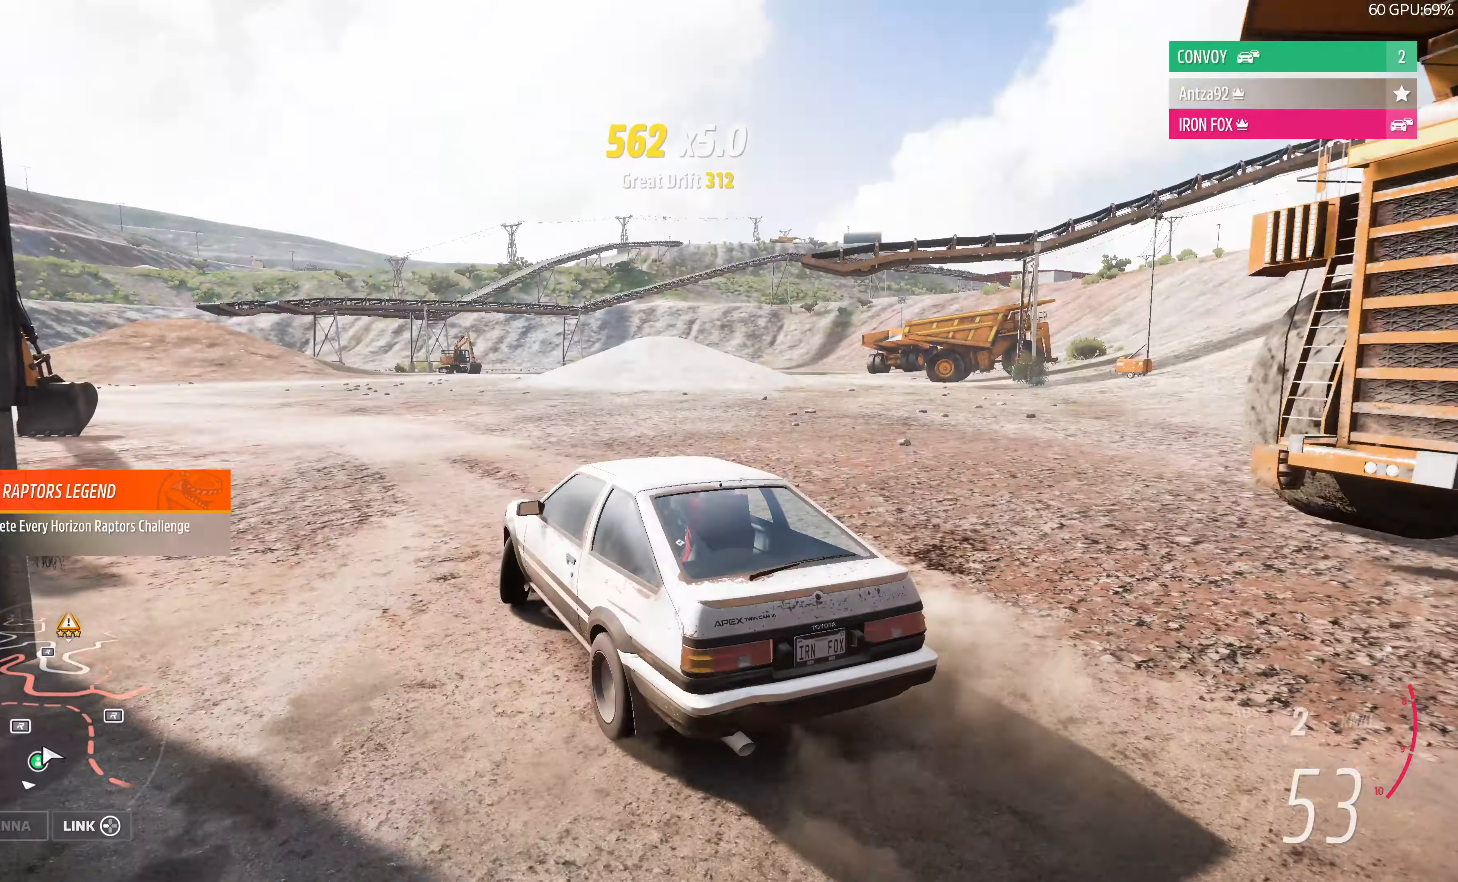
{"buttons": ["R2"], "left_stick": "up-left", "right_stick": "up", "events": [[100, "left_stick", "up-left"]]}
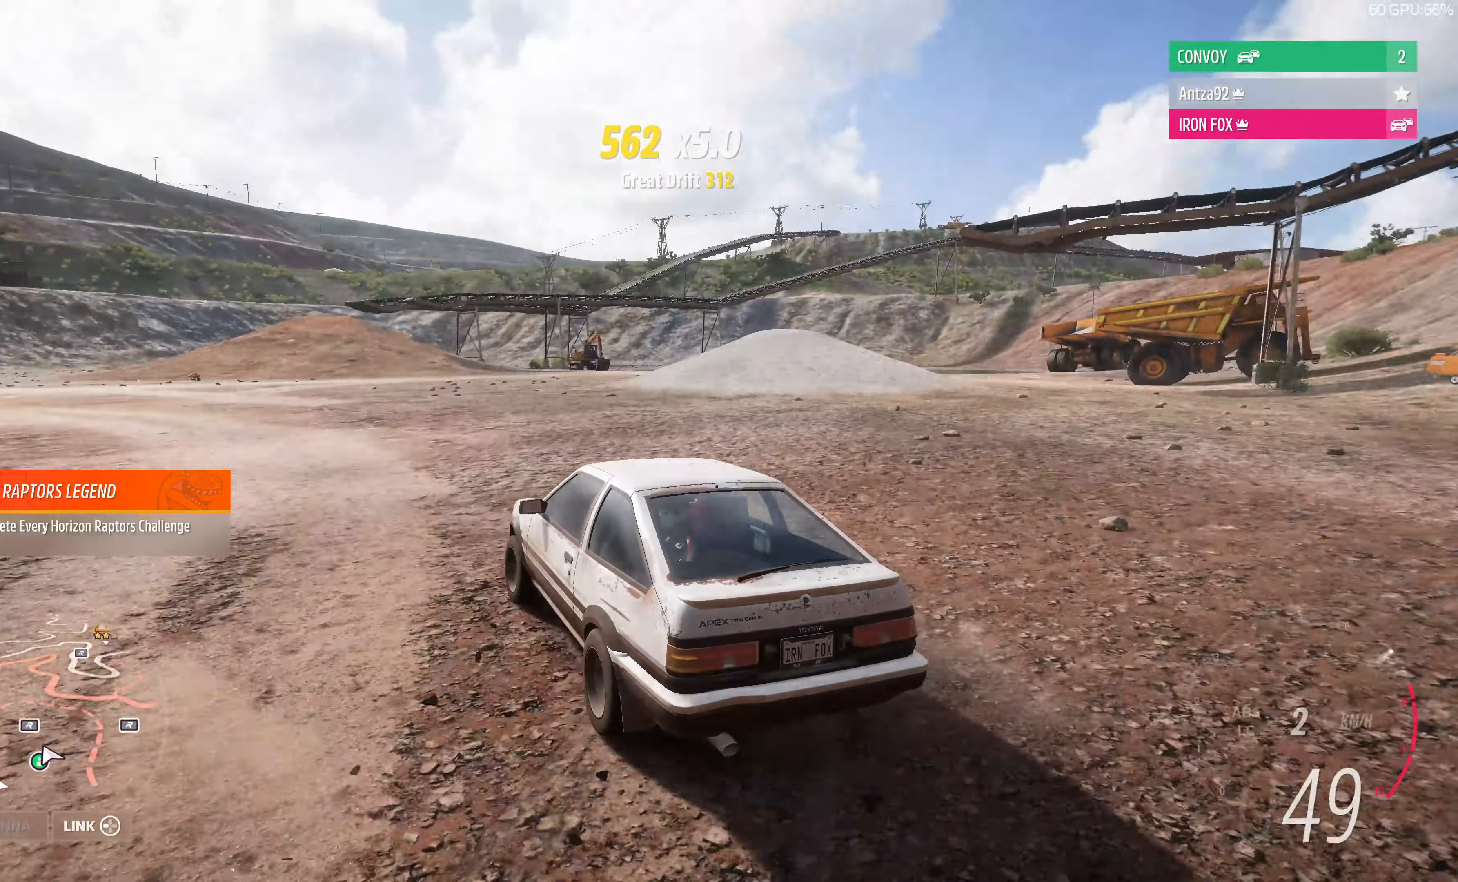
{"buttons": ["R2"], "left_stick": "up", "right_stick": "up", "events": [[100, "left_stick", "up"]]}
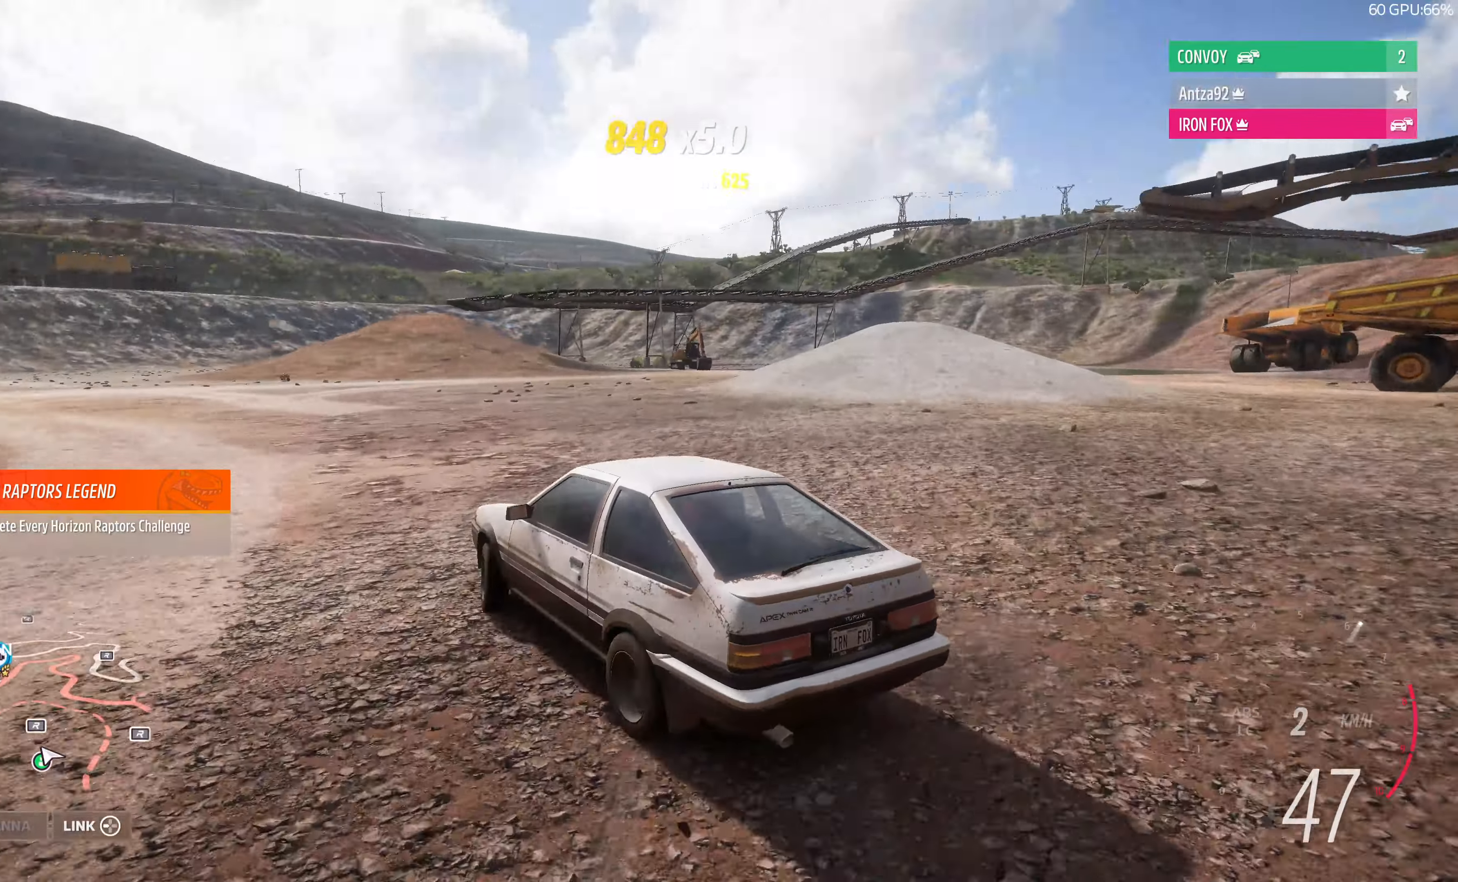
{"buttons": ["R2"], "left_stick": "up-right", "right_stick": "up", "events": [[167, "left_stick", "up-right"]]}
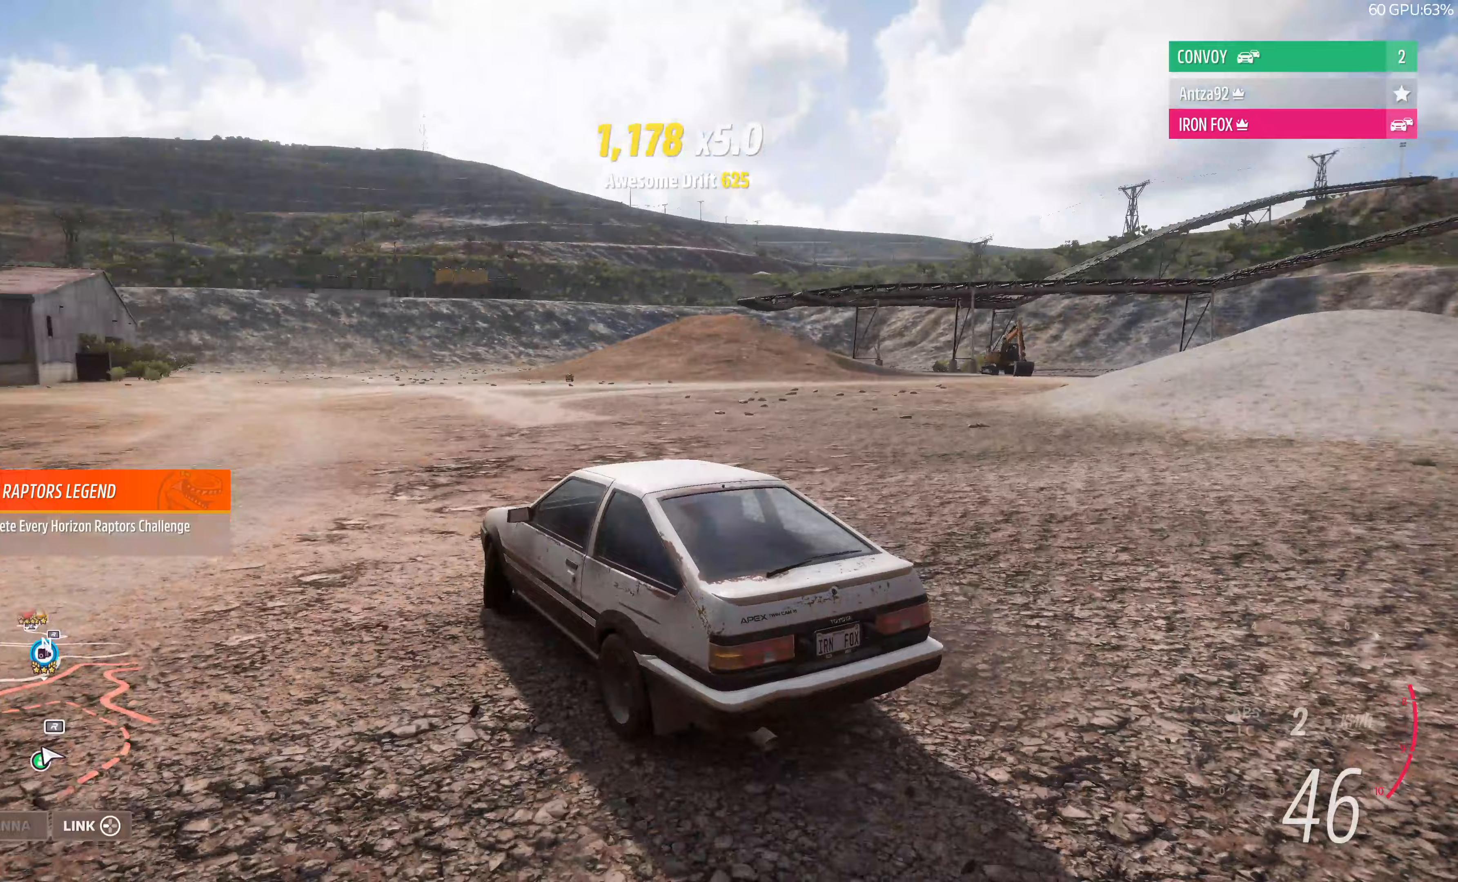
{"buttons": ["R2"], "left_stick": "up-right", "right_stick": "up", "events": []}
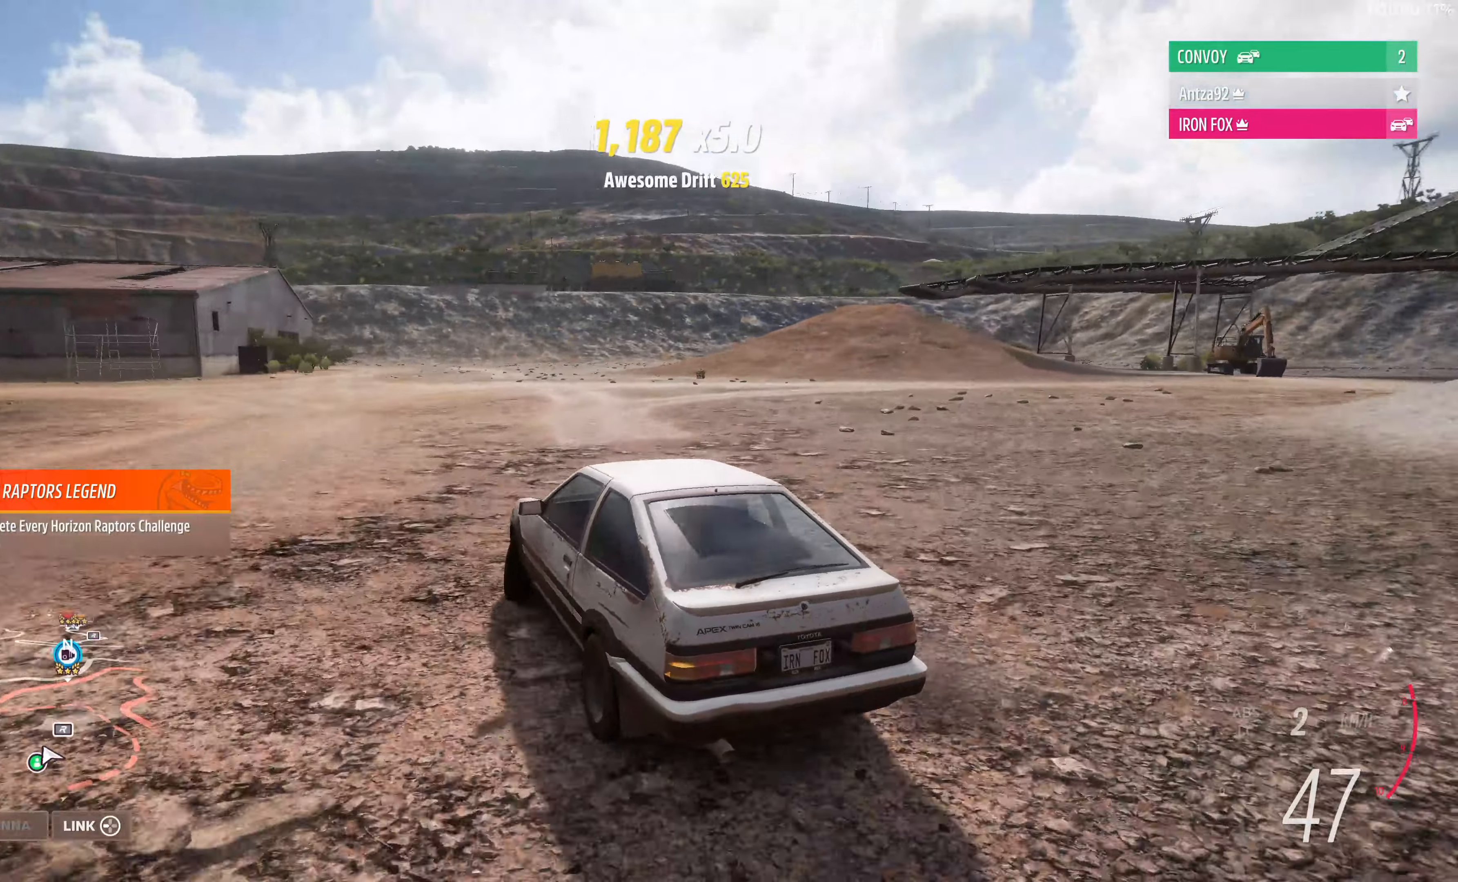
{"buttons": ["R2"], "left_stick": "up-right", "right_stick": "up", "events": []}
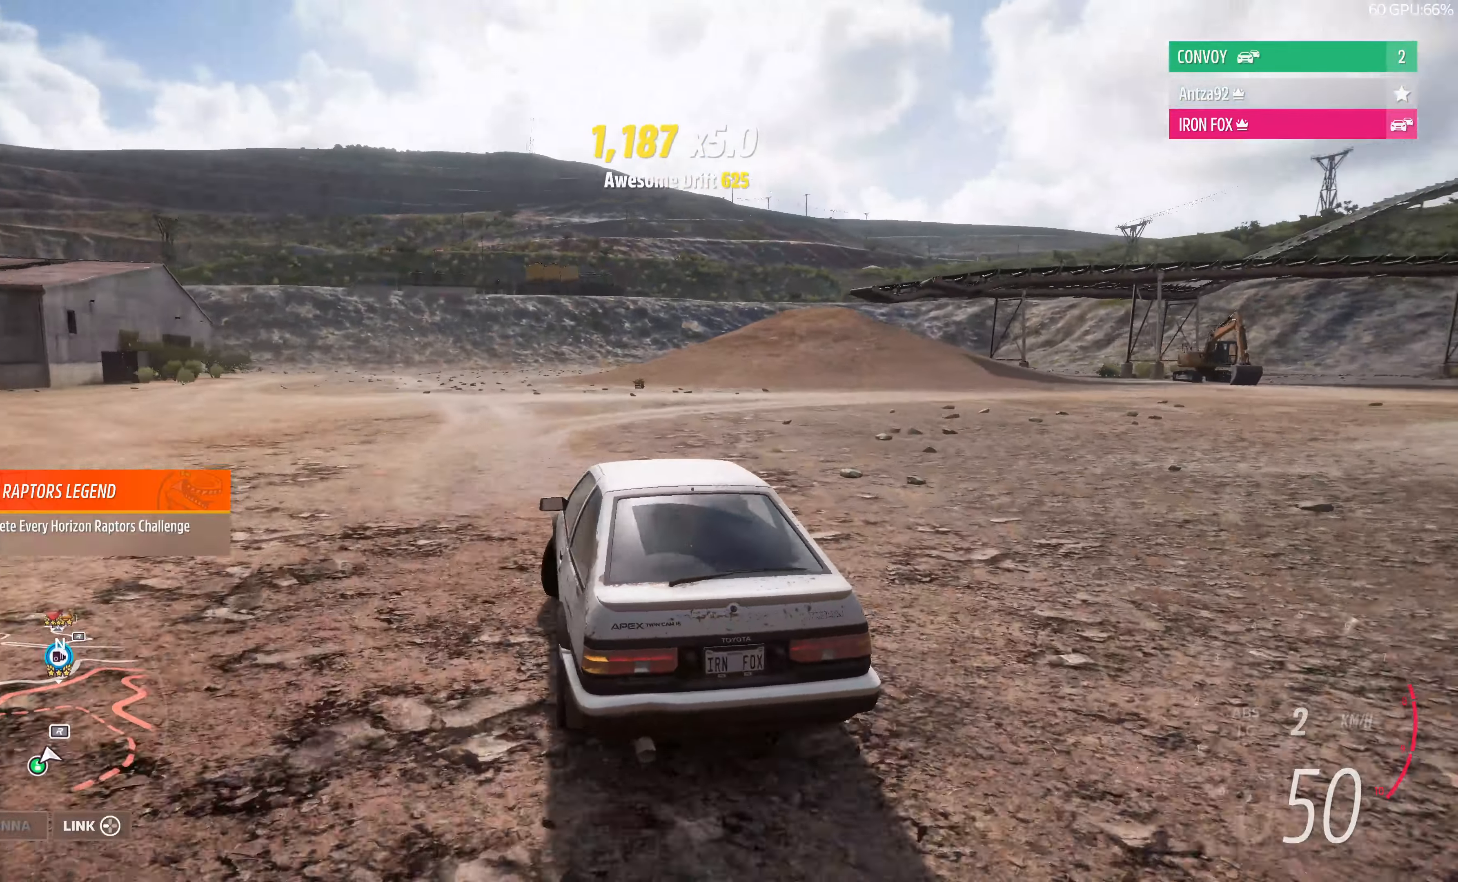
{"buttons": ["R2"], "left_stick": "up-left", "right_stick": "up", "events": [[133, "left_stick", "up-left"]]}
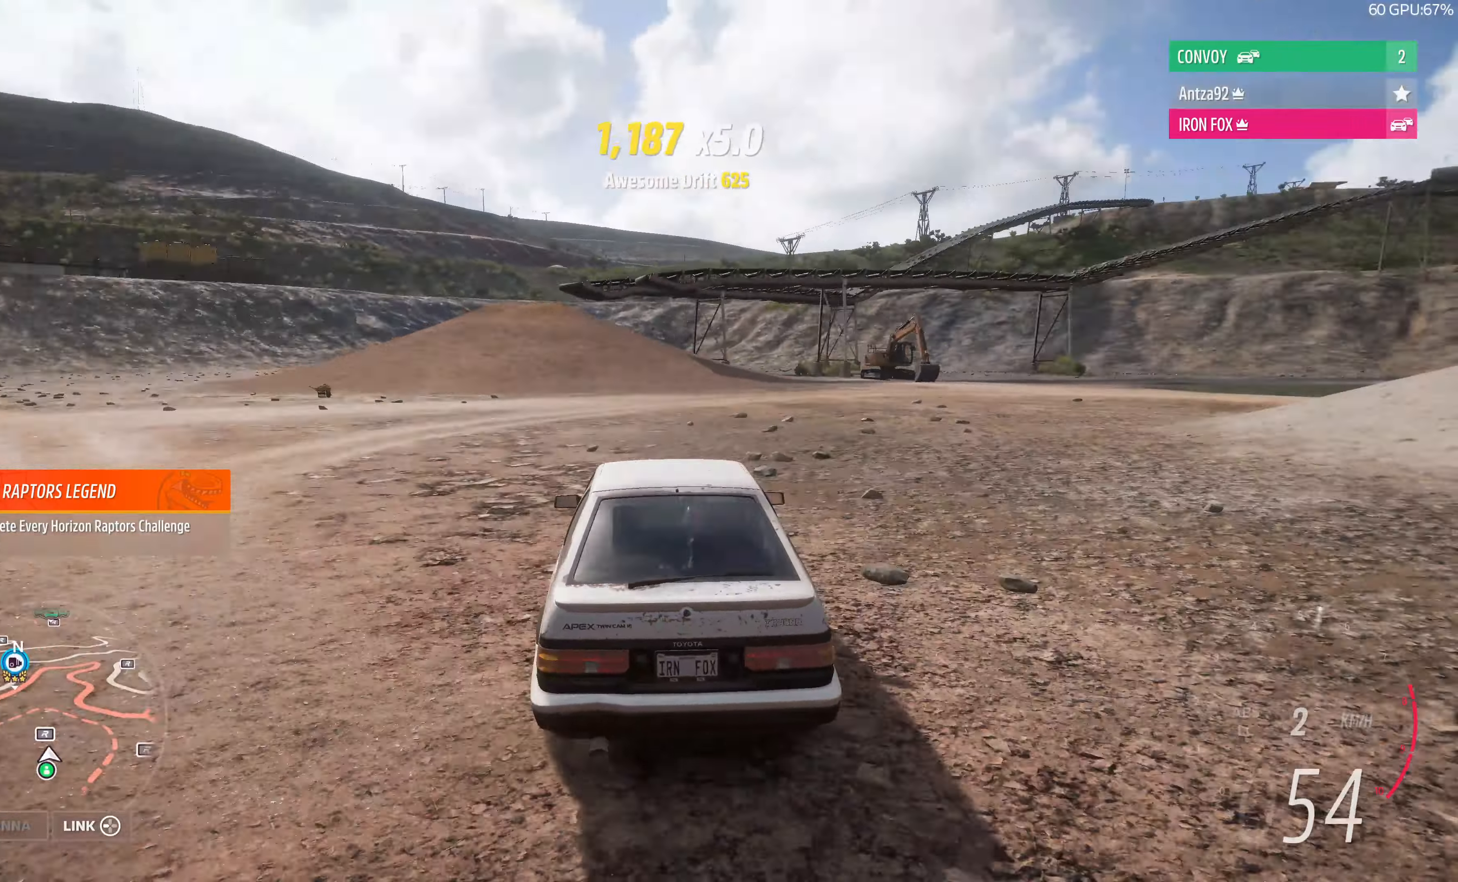
{"buttons": ["R2"], "left_stick": "up-right", "right_stick": "up", "events": [[267, "left_stick", "up-right"]]}
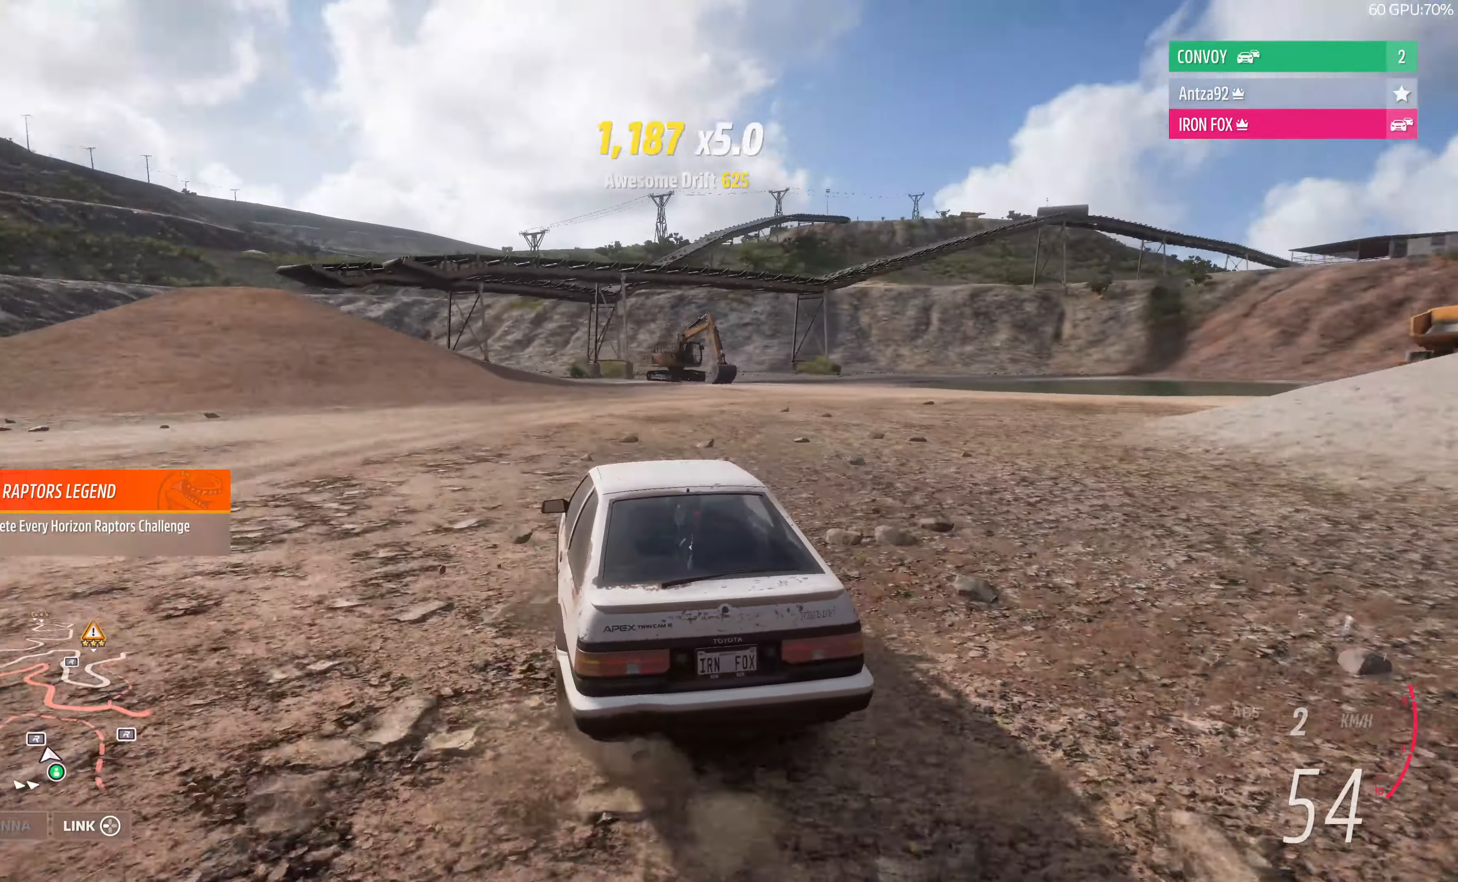
{"buttons": ["R2"], "left_stick": "up-right", "right_stick": "up", "events": [[67, "left_stick", "up"], [167, "left_stick", "up-left"], [467, "left_stick", "up-right"]]}
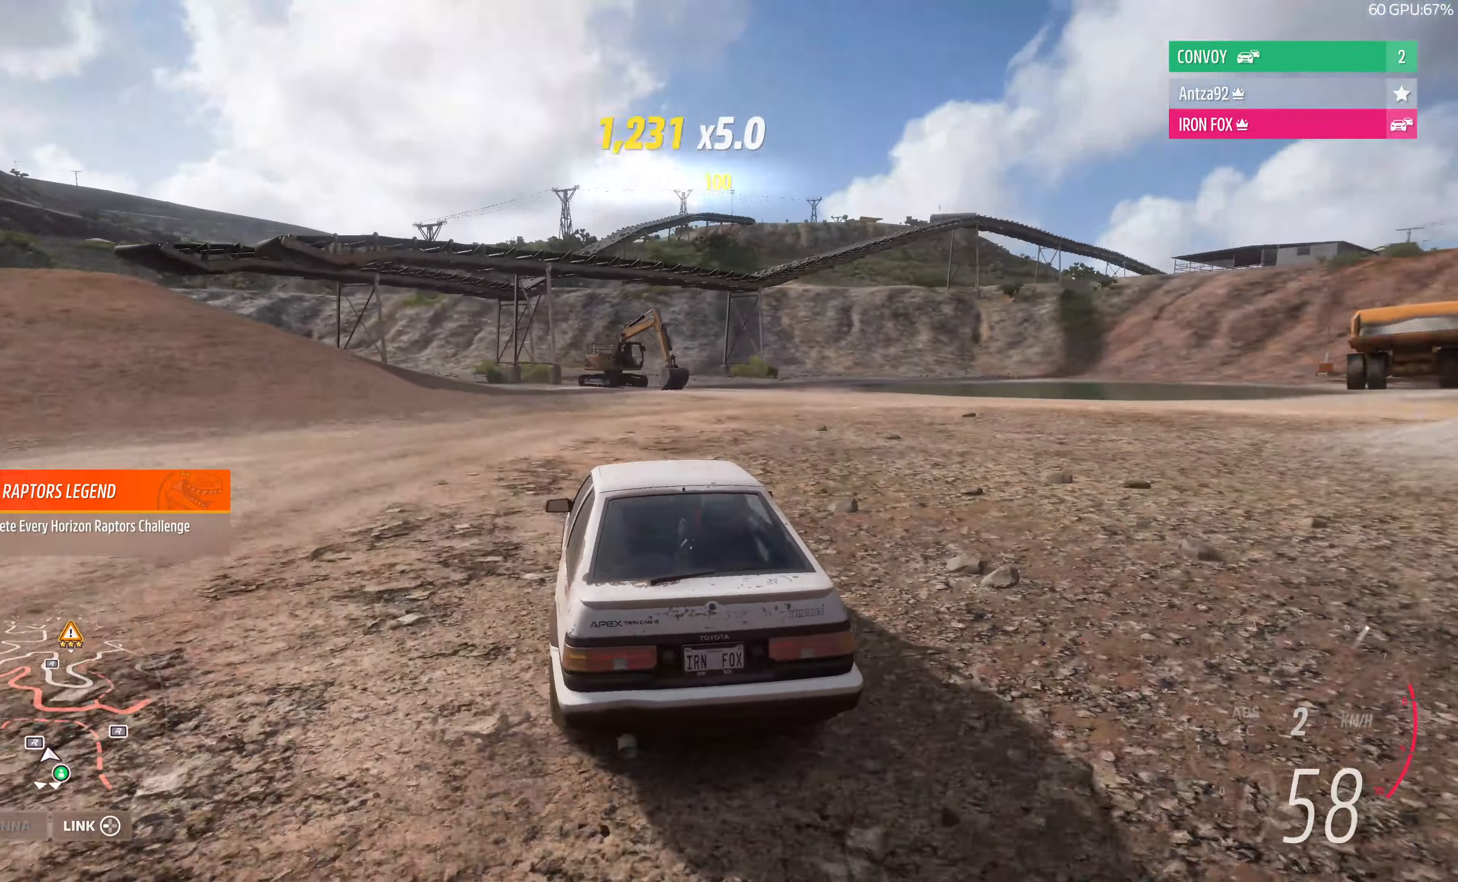
{"buttons": ["R2"], "left_stick": "right", "right_stick": "up", "events": [[433, "left_stick", "right"]]}
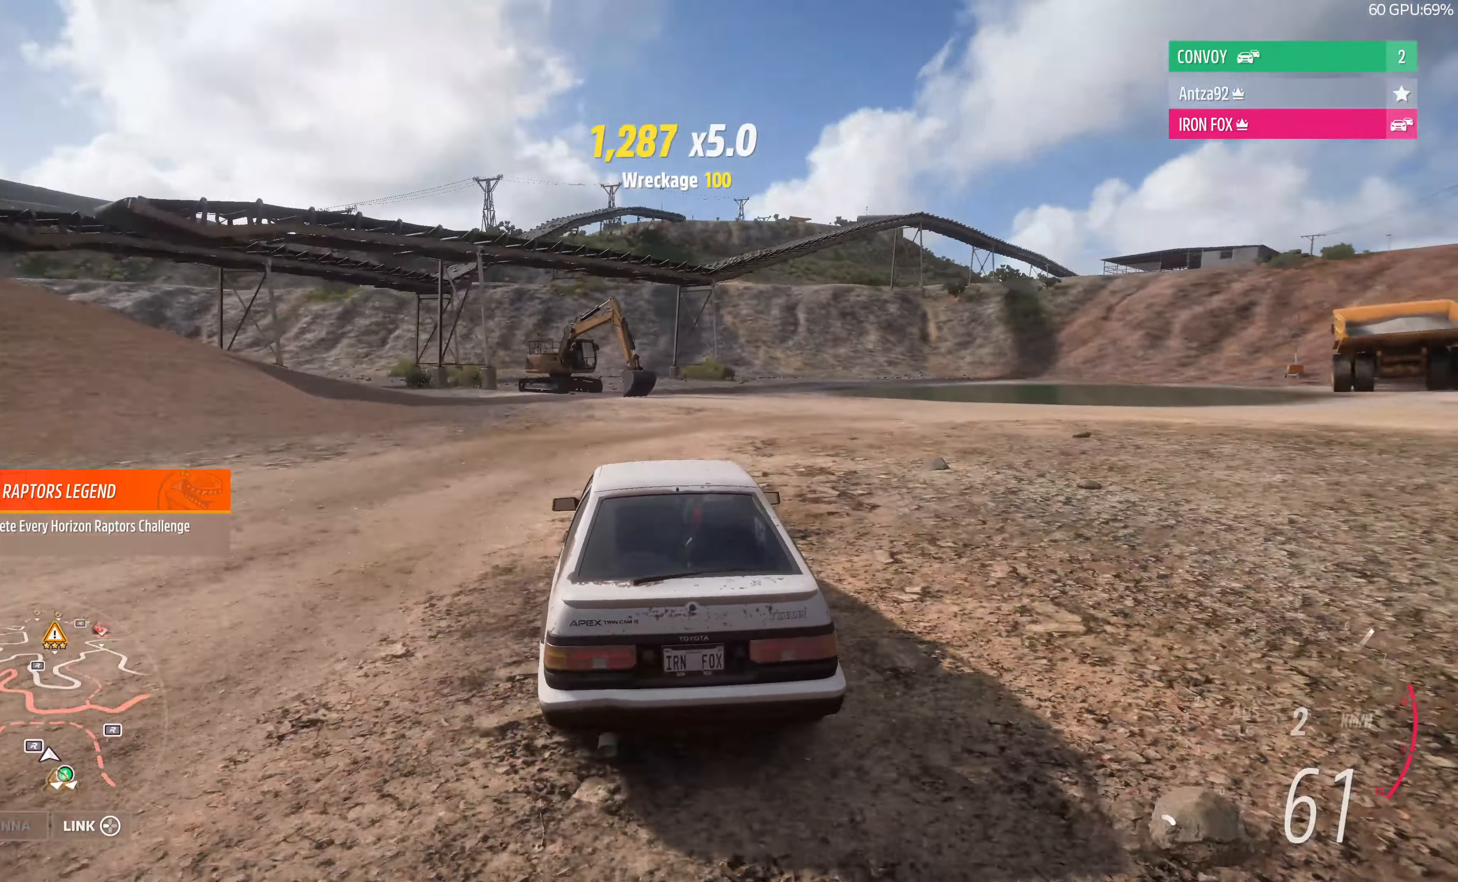
{"buttons": [], "left_stick": "right", "right_stick": "up", "events": [[133, "left_stick", "center"], [233, "R2", "up"], [367, "left_stick", "right"]]}
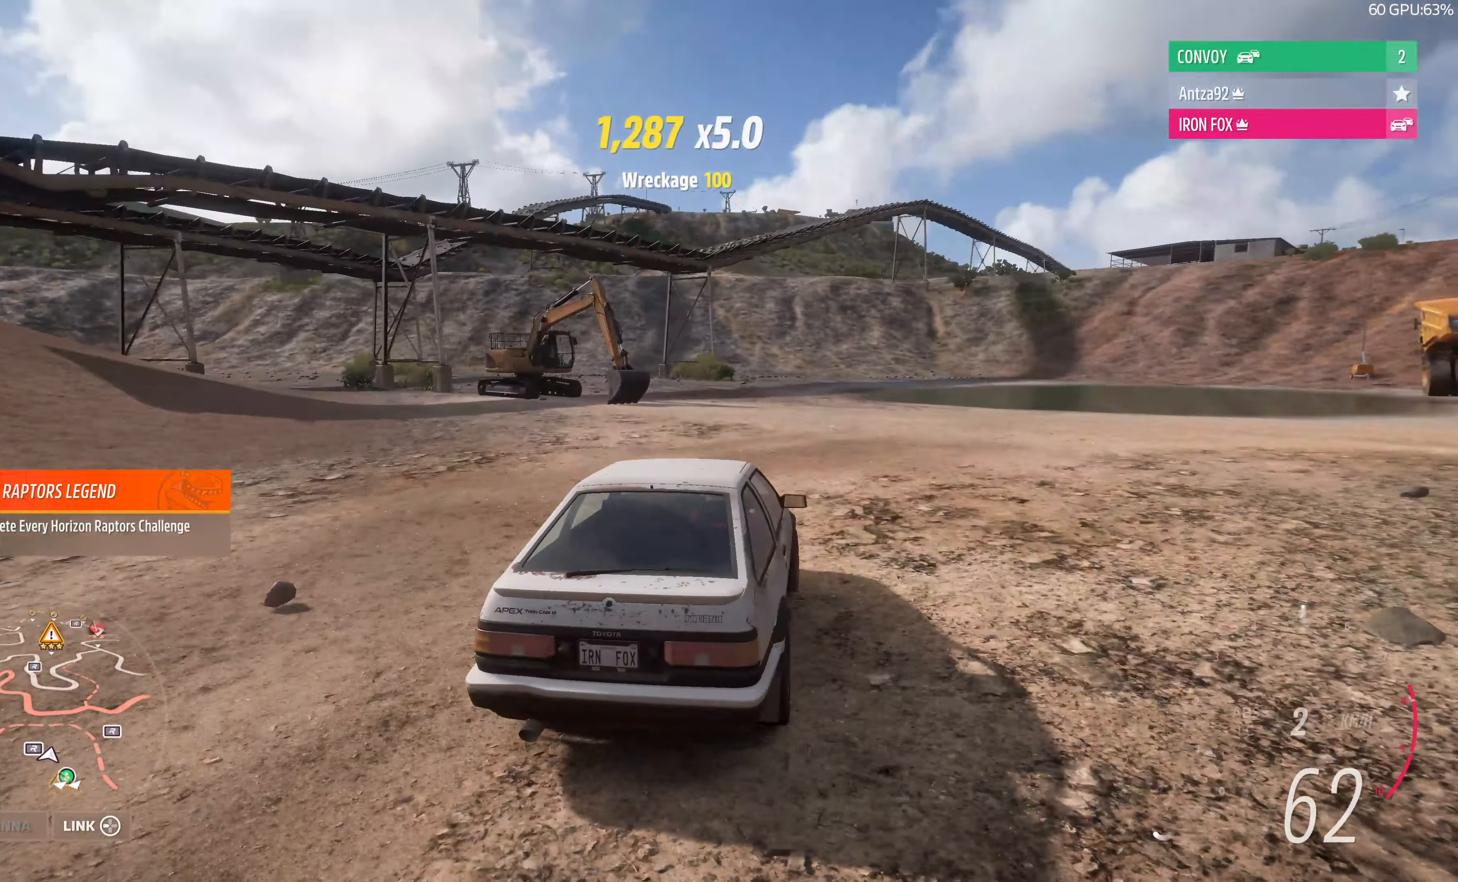
{"buttons": ["R2"], "left_stick": "up-left", "right_stick": "up", "events": [[67, "R2", "down"], [67, "left_stick", "left"], [300, "left_stick", "center"], [500, "left_stick", "up-left"]]}
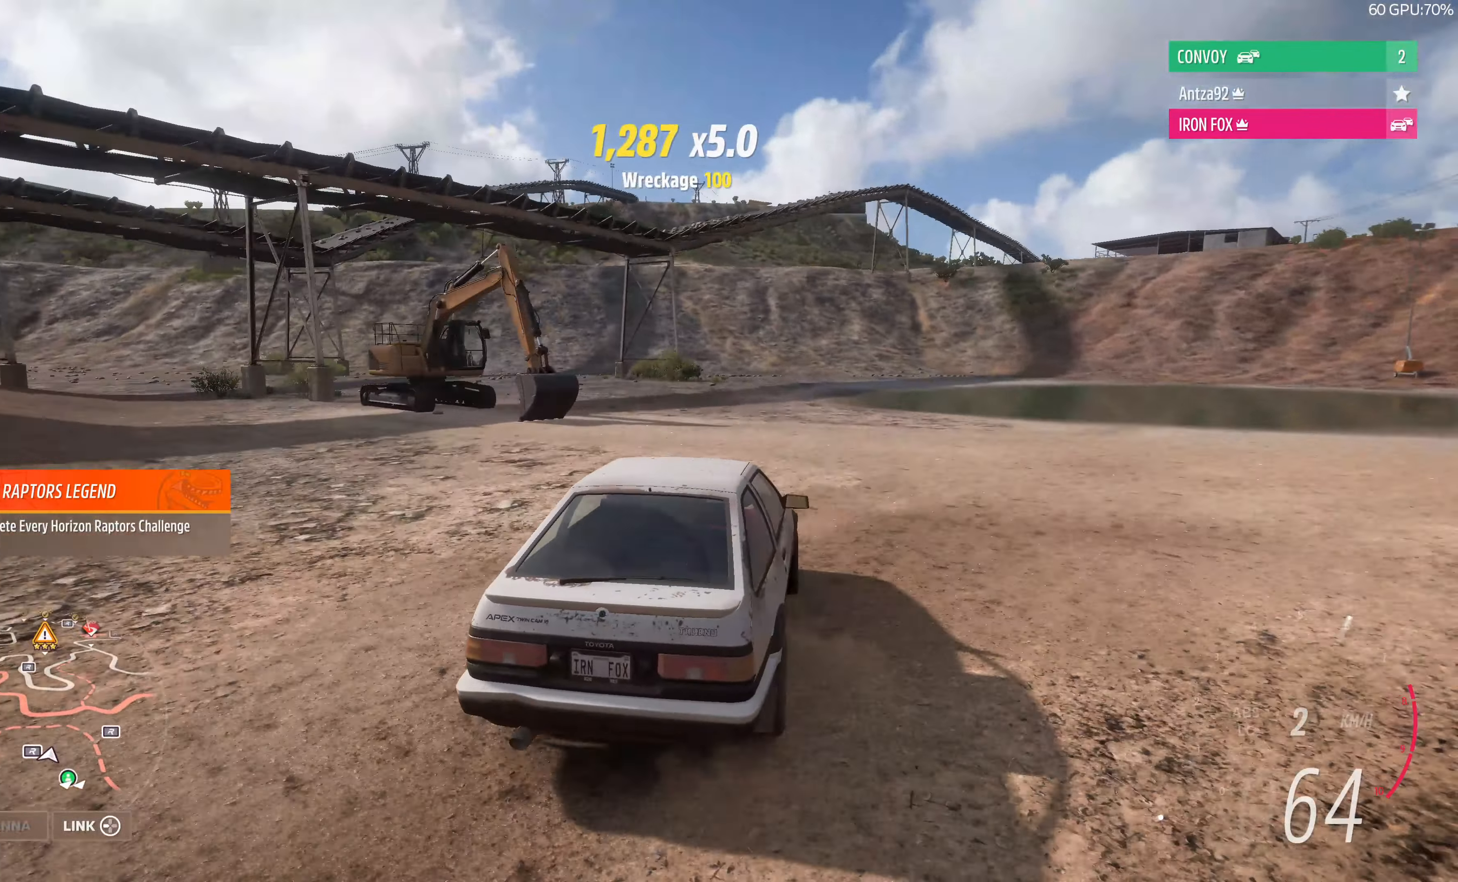
{"buttons": ["R2"], "left_stick": "up-left", "right_stick": "up", "events": [[200, "R2", "up"], [367, "R2", "down"]]}
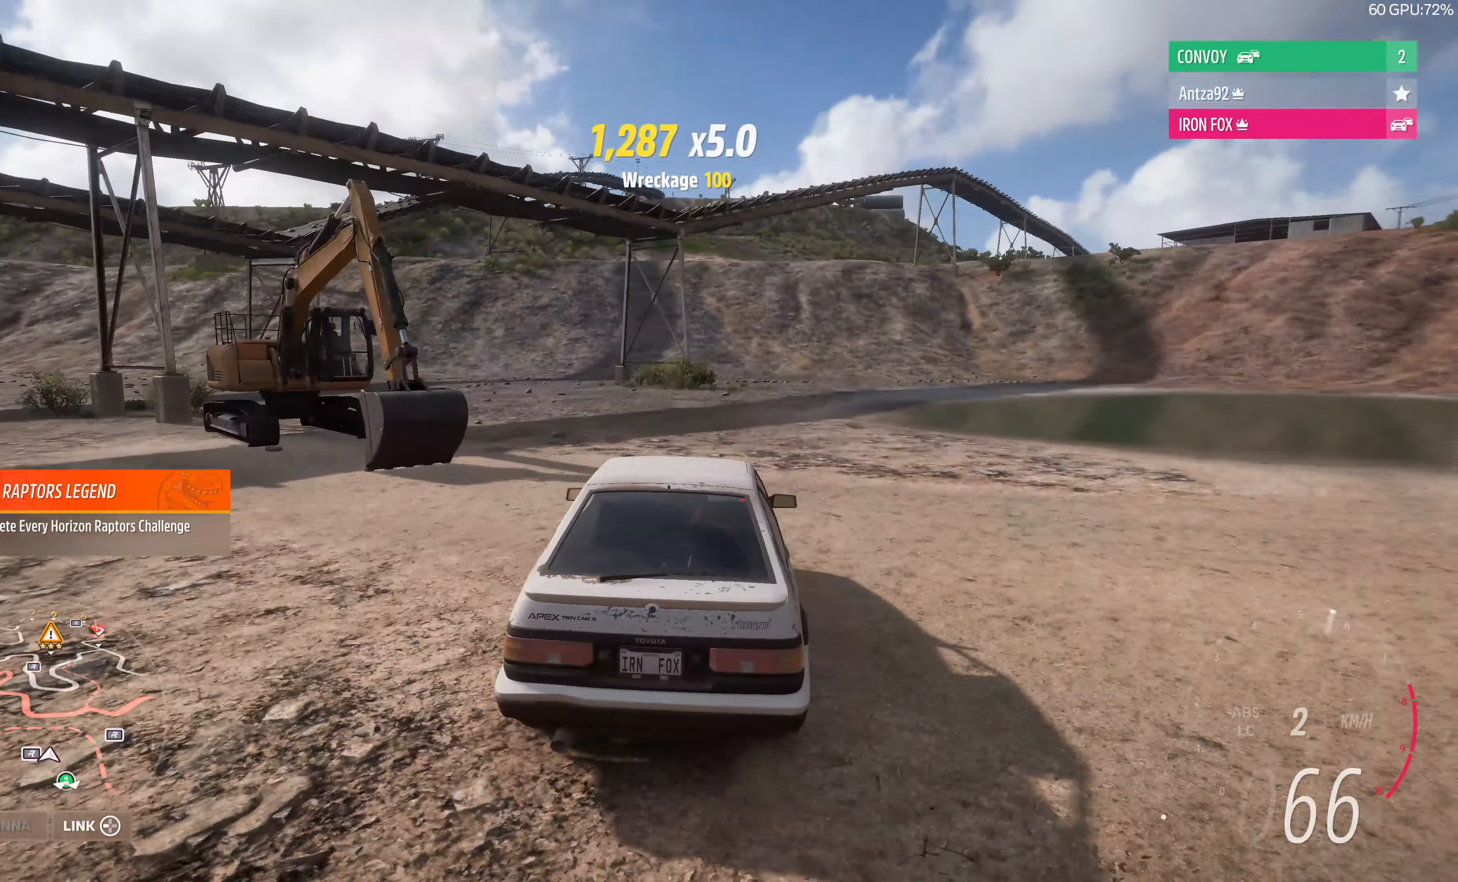
{"buttons": [], "left_stick": "left", "right_stick": "up", "events": [[33, "R2", "up"], [200, "left_stick", "left"]]}
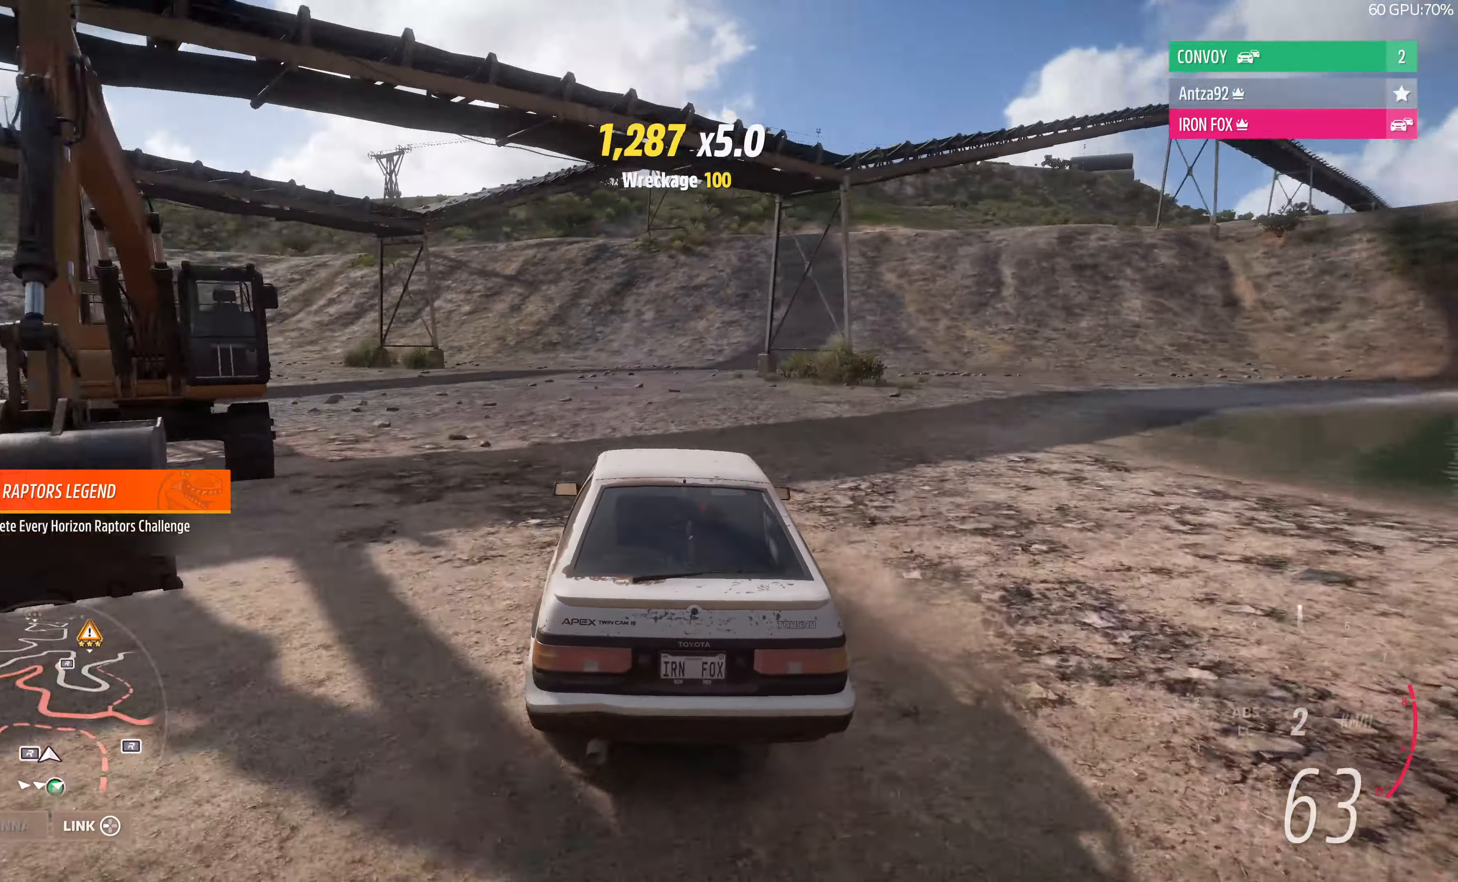
{"buttons": ["R2"], "left_stick": "center", "right_stick": "up", "events": [[67, "R2", "down"], [67, "left_stick", "center"], [167, "left_stick", "left"], [366, "left_stick", "center"]]}
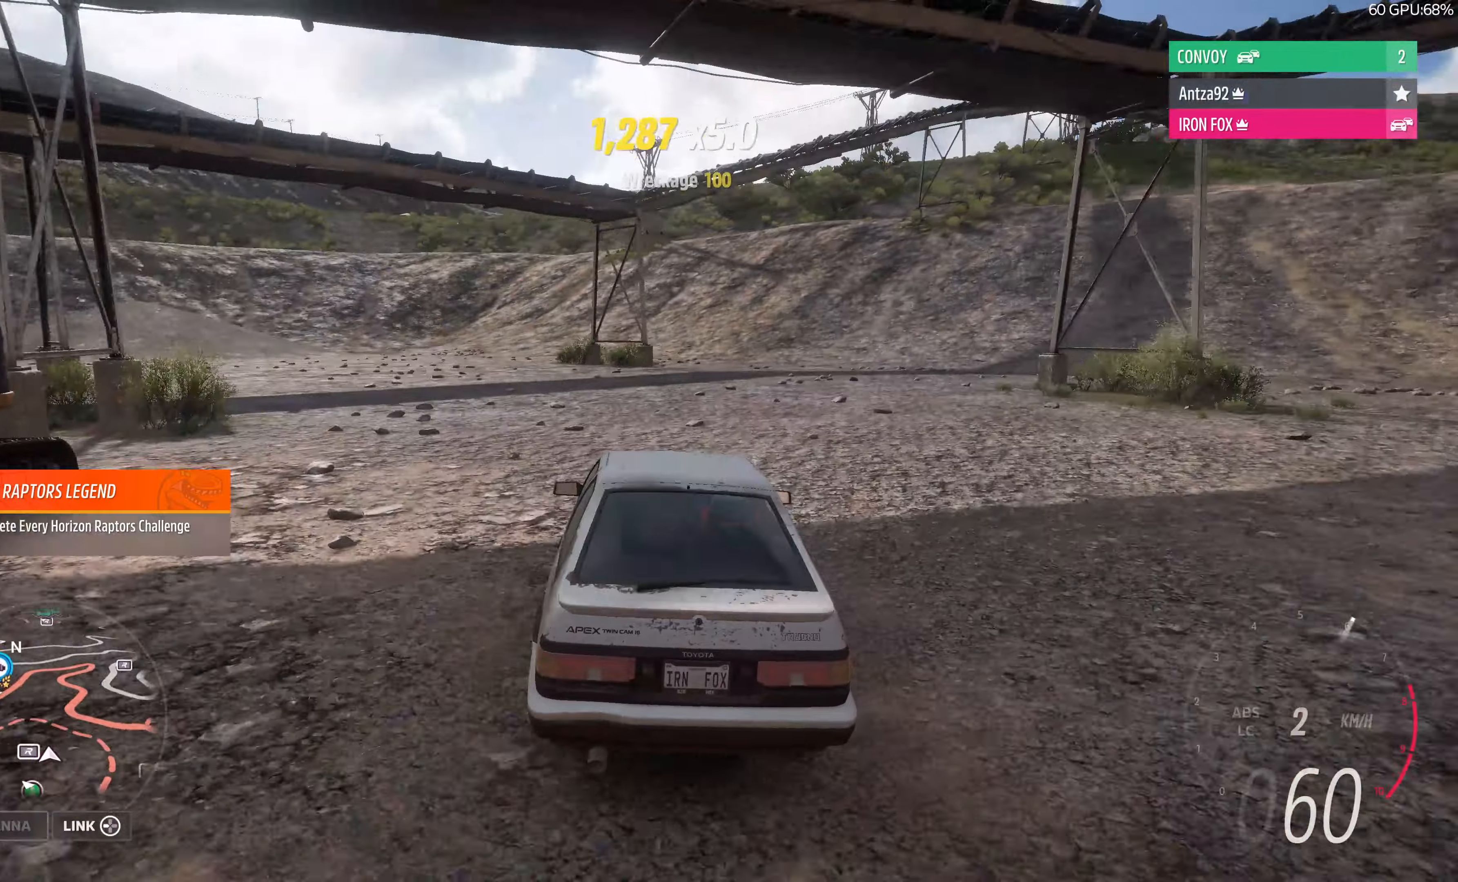
{"buttons": ["R2"], "left_stick": "up-right", "right_stick": "up", "events": [[133, "left_stick", "up"], [366, "left_stick", "up-right"]]}
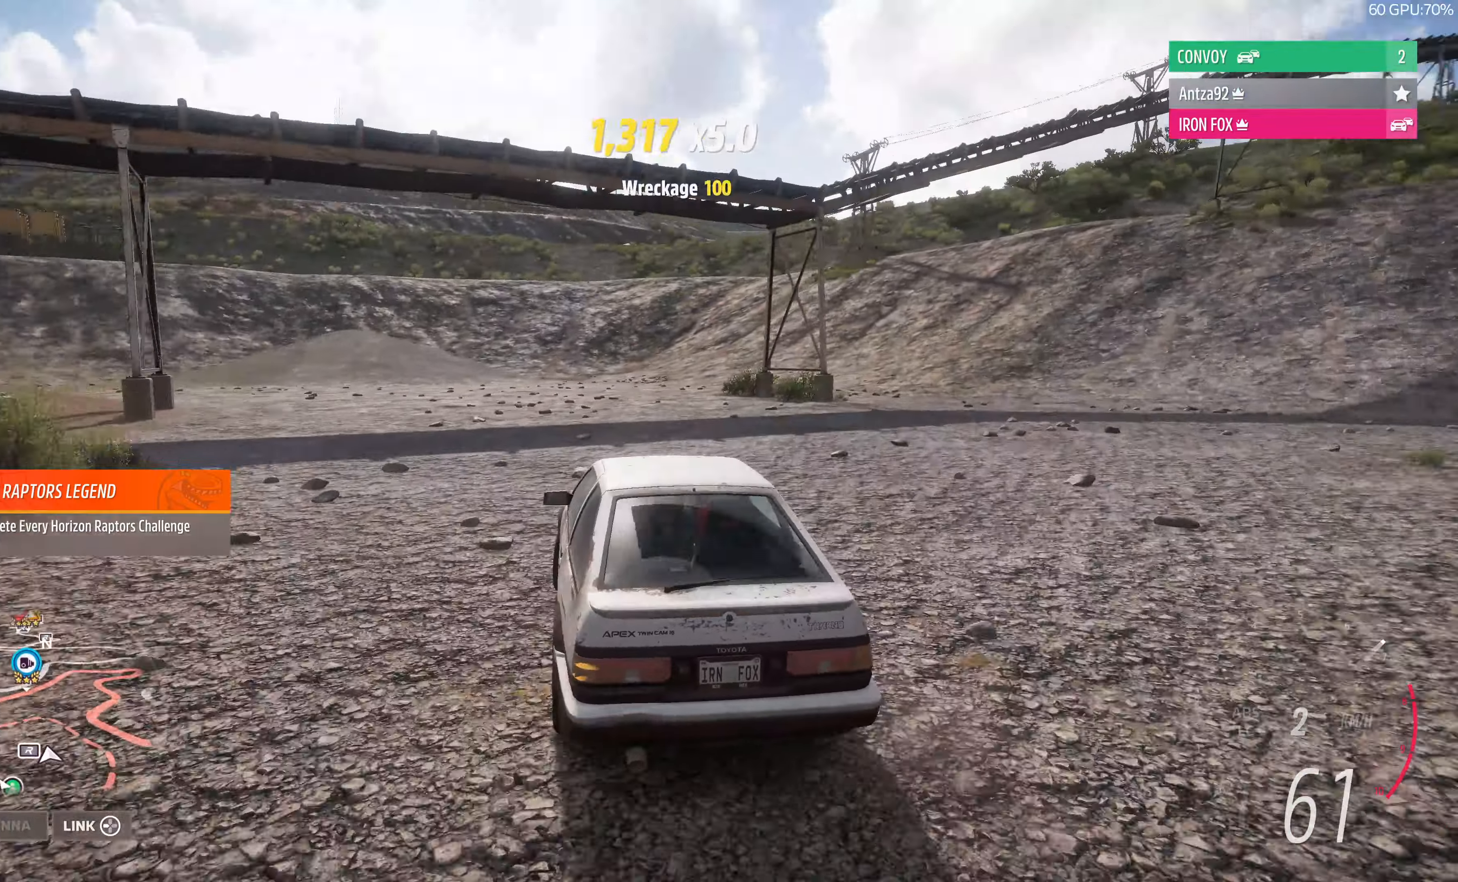
{"buttons": ["R2"], "left_stick": "center", "right_stick": "up", "events": [[366, "left_stick", "up"], [466, "left_stick", "center"]]}
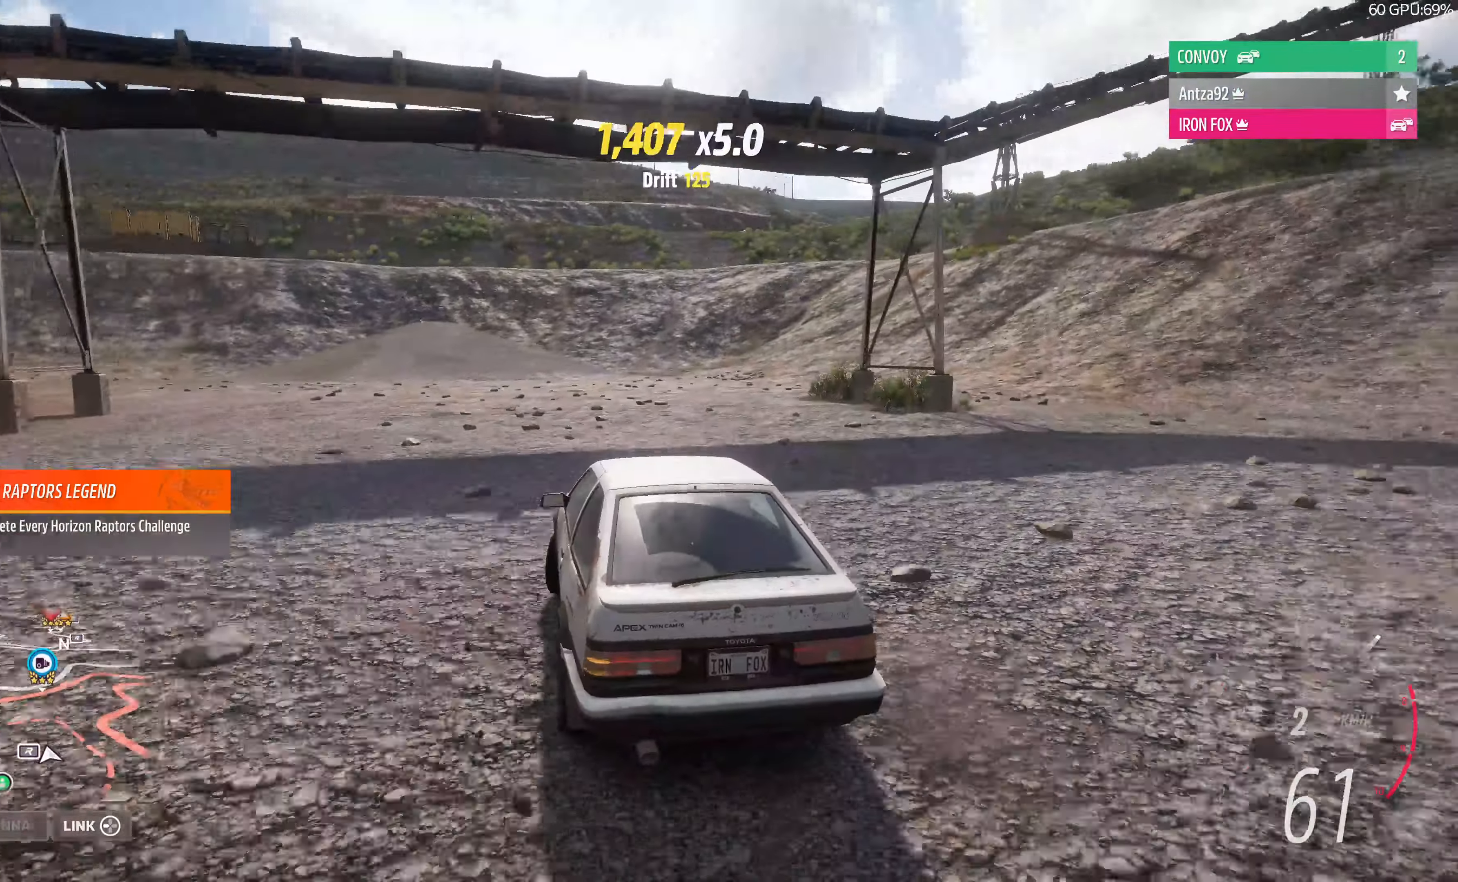
{"buttons": [], "left_stick": "left", "right_stick": "up", "events": [[66, "left_stick", "right"], [300, "left_stick", "up-left"], [333, "R2", "up"], [466, "left_stick", "left"]]}
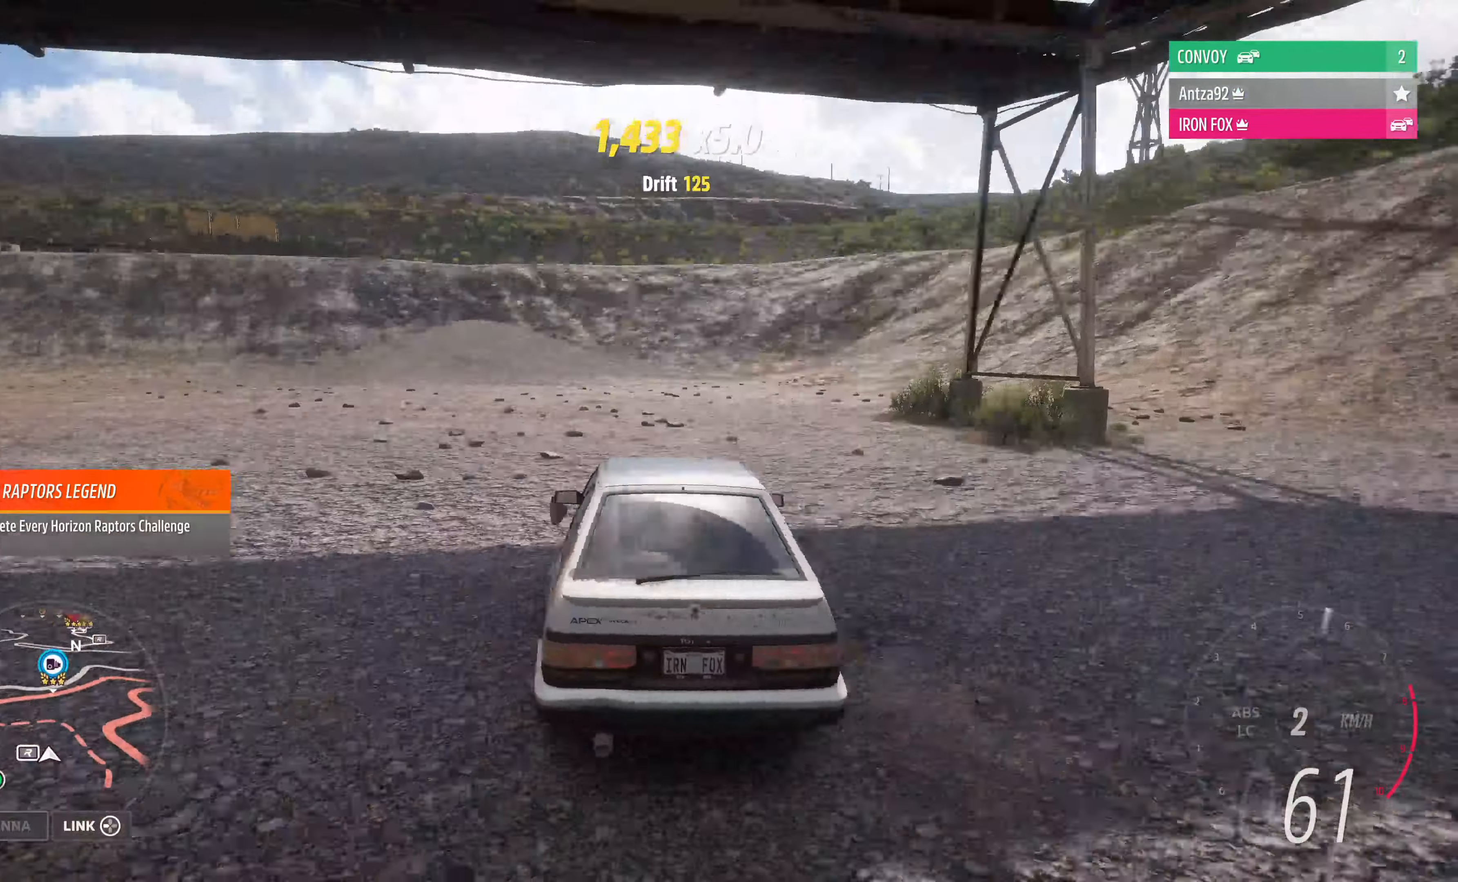
{"buttons": ["CROSS"], "left_stick": "center", "right_stick": "up", "events": [[133, "CROSS", "down"], [266, "left_stick", "right"], [400, "left_stick", "center"]]}
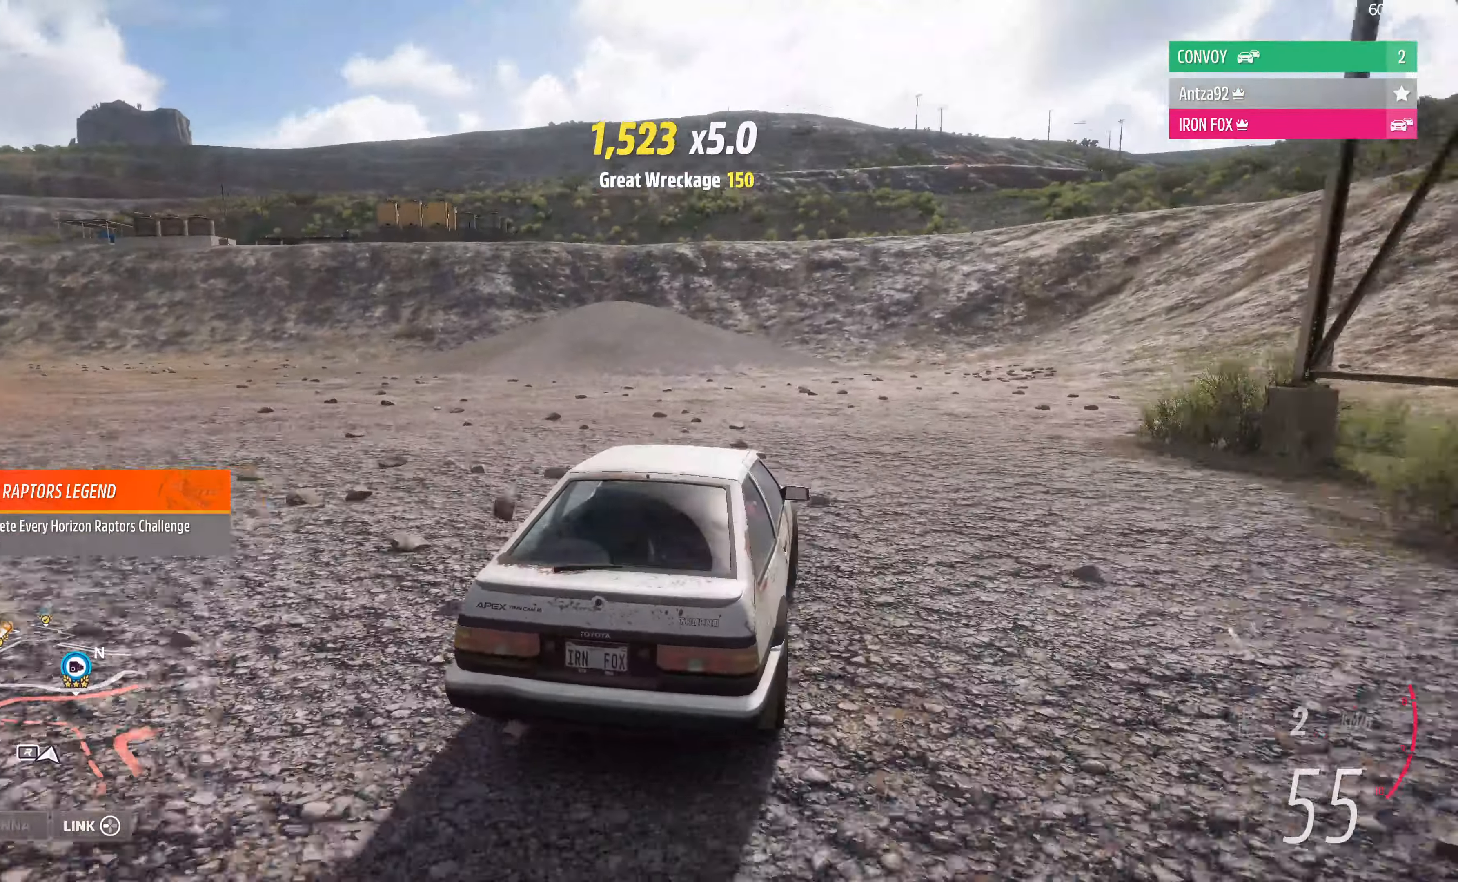
{"buttons": ["CROSS"], "left_stick": "center", "right_stick": "up", "events": []}